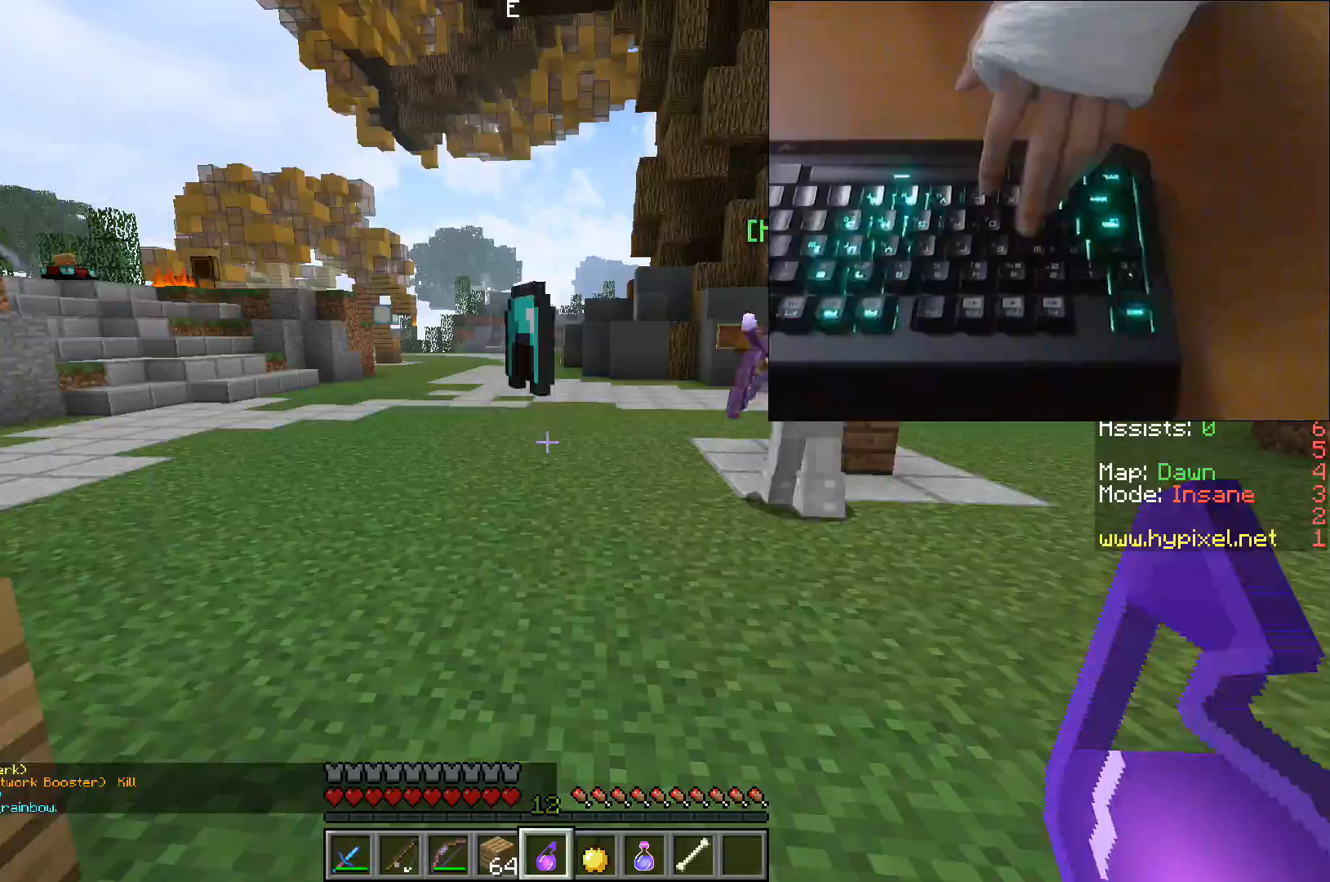
Gameplay with keyboard; each line is a JSON object with the keys held at the frame after it. "events" lists presses ("down") and releases ("up") of "a", "d", "s", "space" and "w" between this image and that frame as [ms after this image, input, new state], when the widget could be followed in between. No other keys are recorded. Mouse input is not recorded.
{"keys": ["w"], "events": [[317, "w", "down"]]}
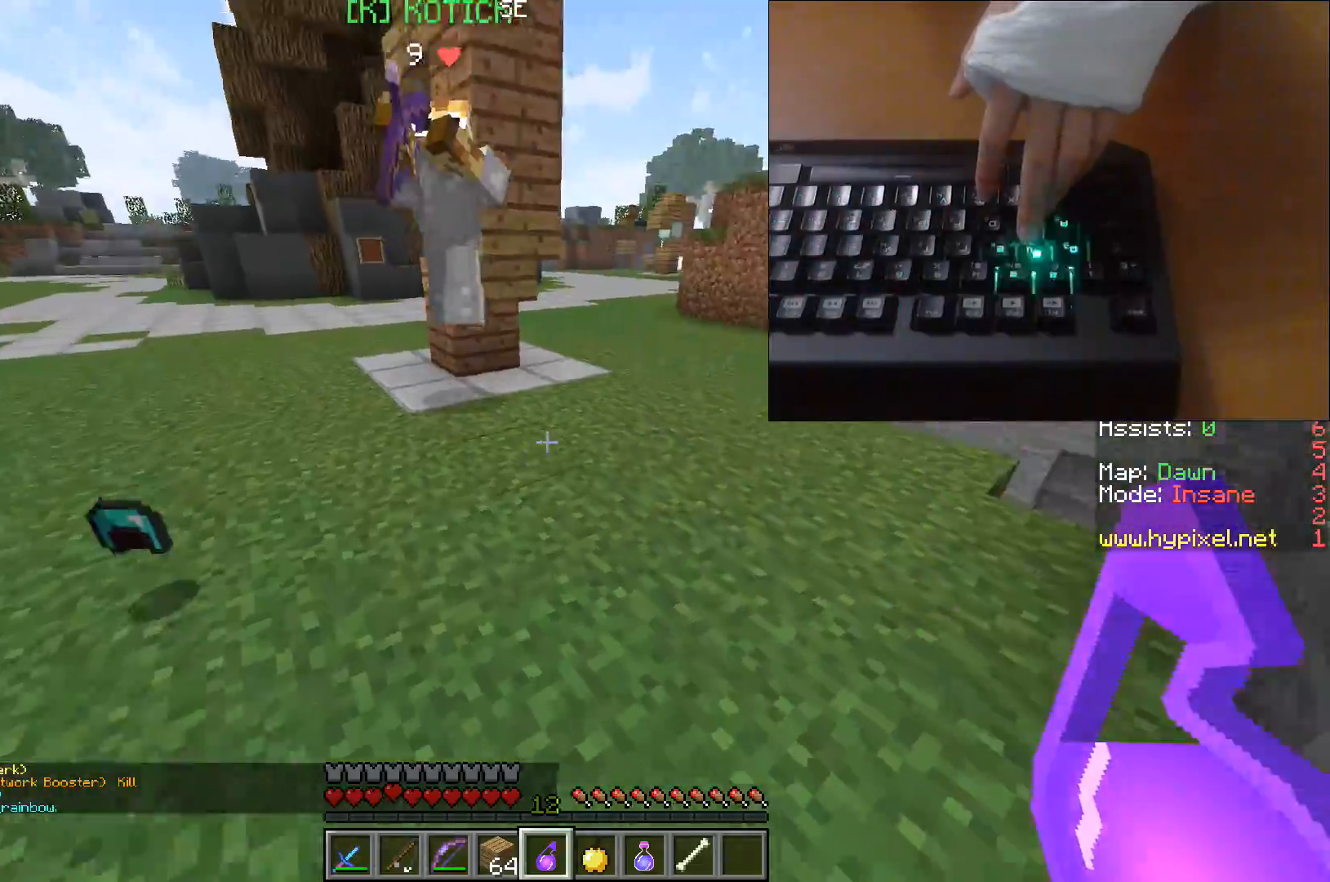
{"keys": [], "events": [[317, "w", "up"], [383, "w", "down"], [467, "w", "up"]]}
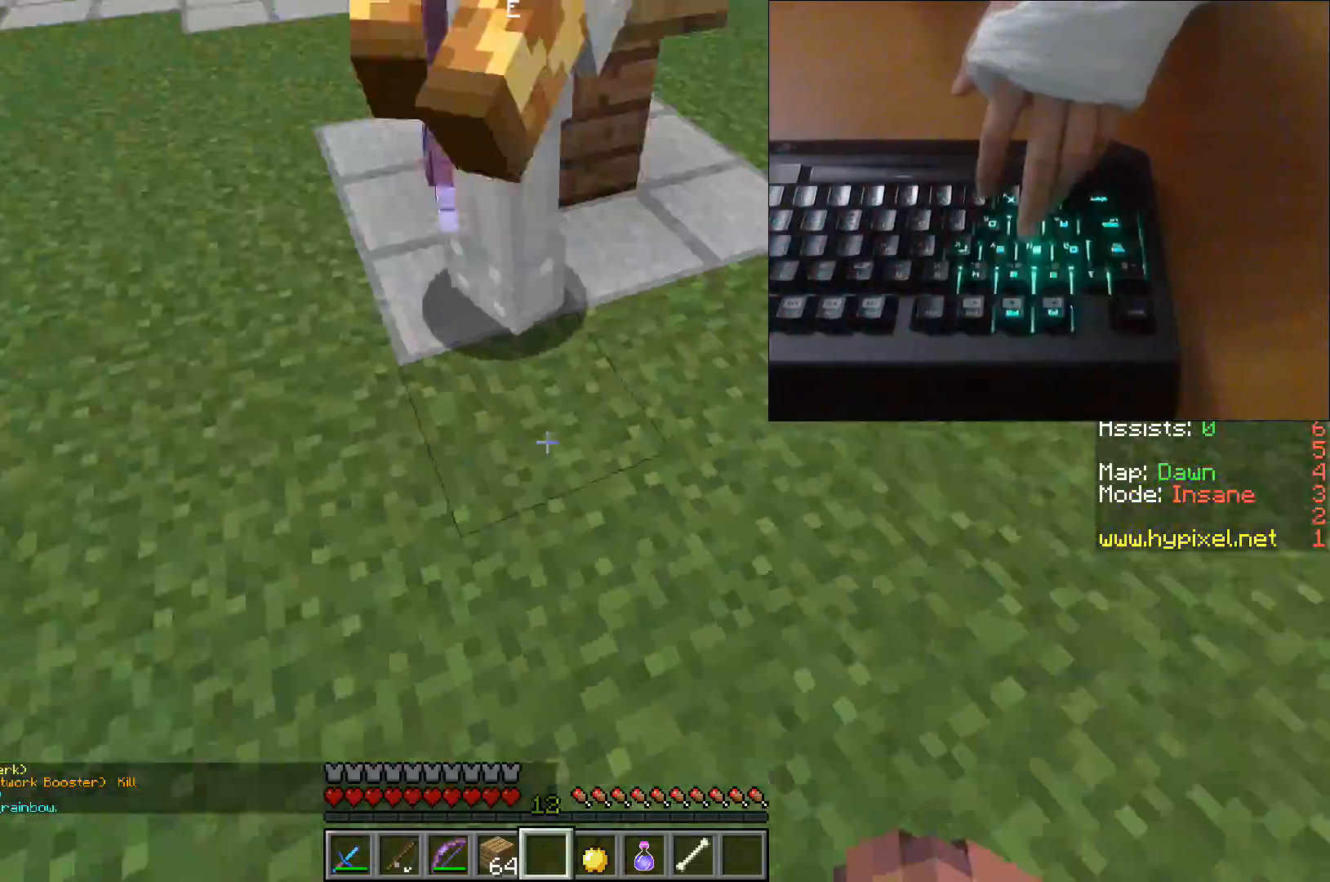
{"keys": ["a", "w"], "events": [[167, "w", "down"], [400, "a", "down"]]}
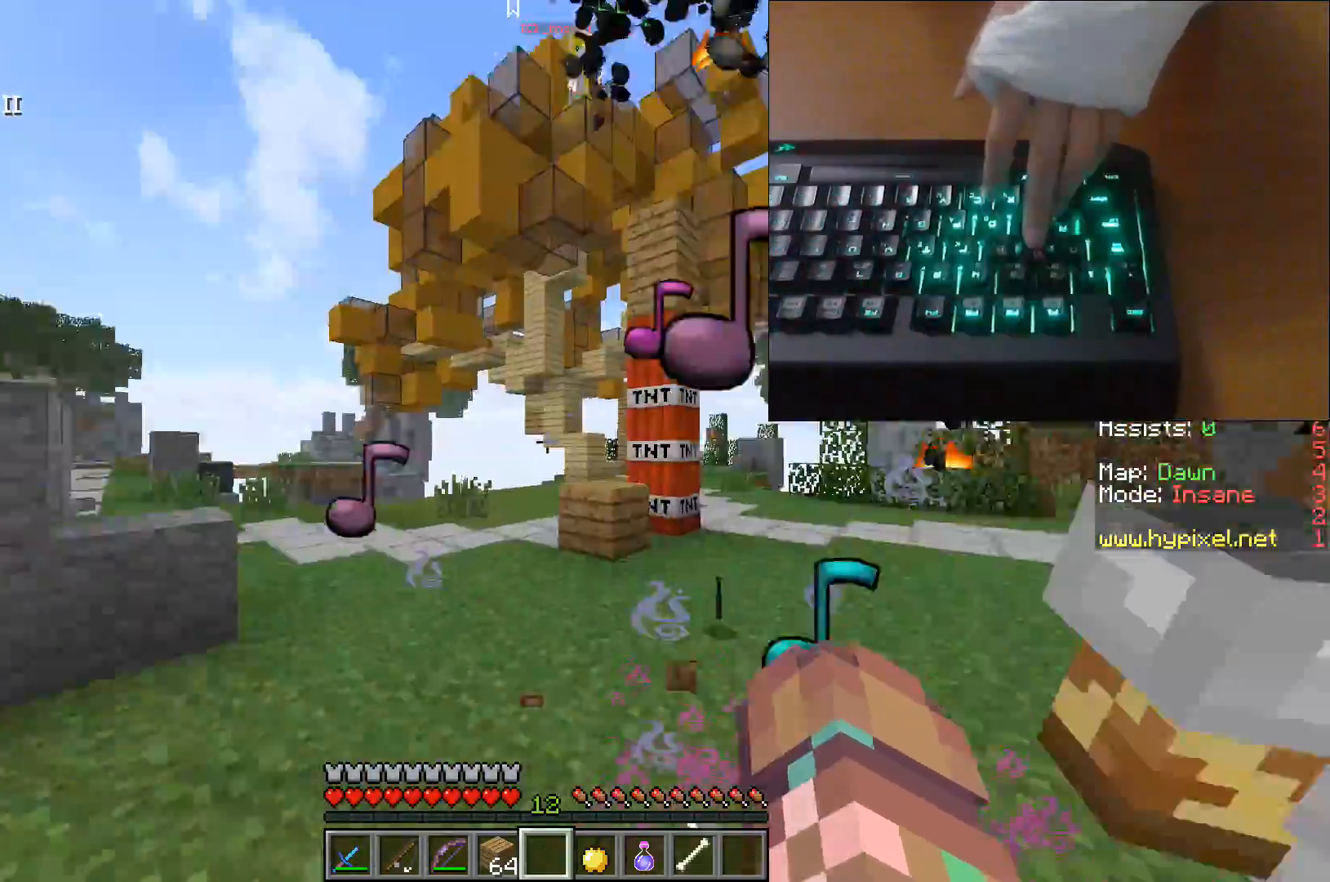
{"keys": [], "events": [[17, "w", "up"], [83, "a", "up"]]}
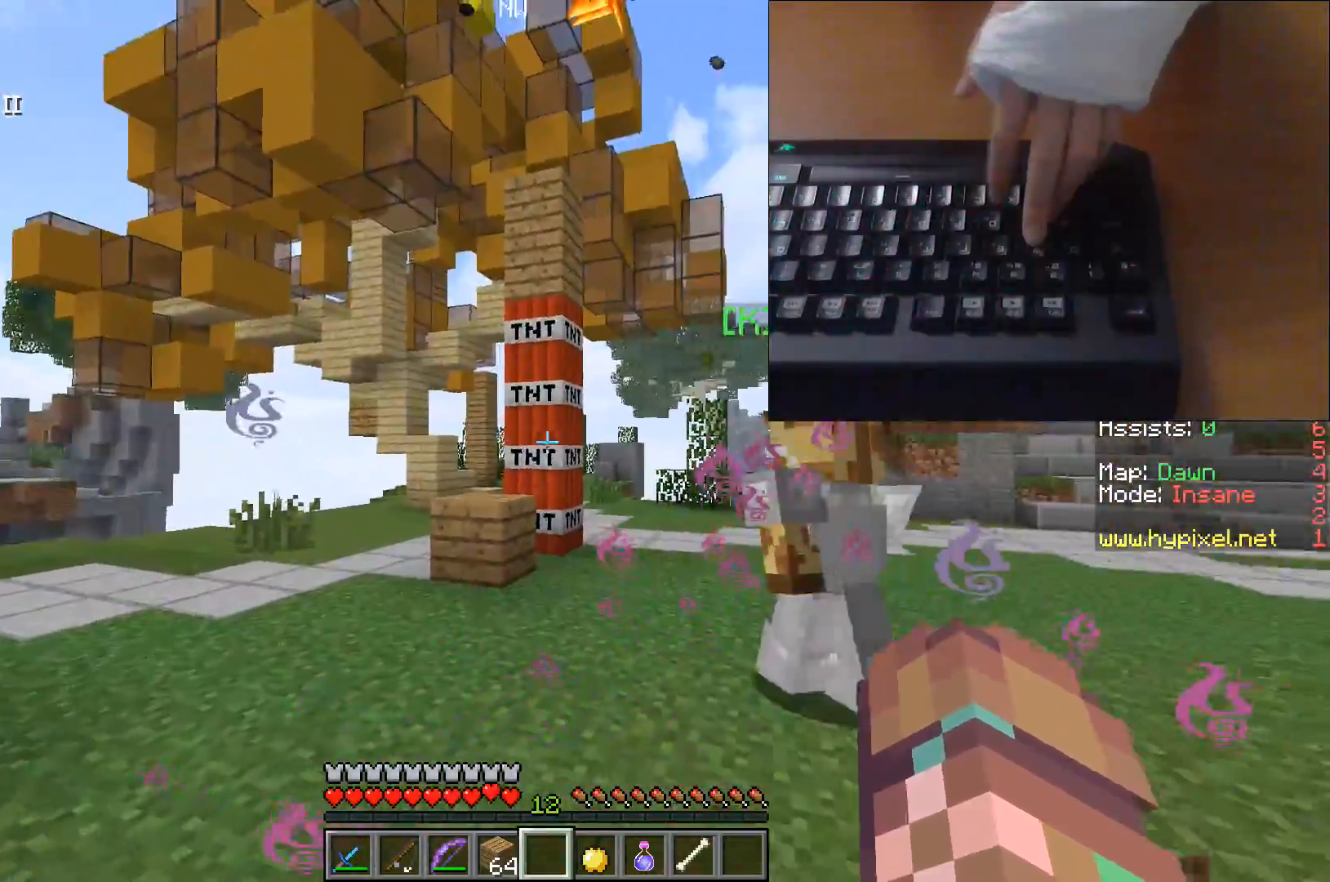
{"keys": ["d", "w"], "events": [[167, "w", "down"], [283, "d", "down"]]}
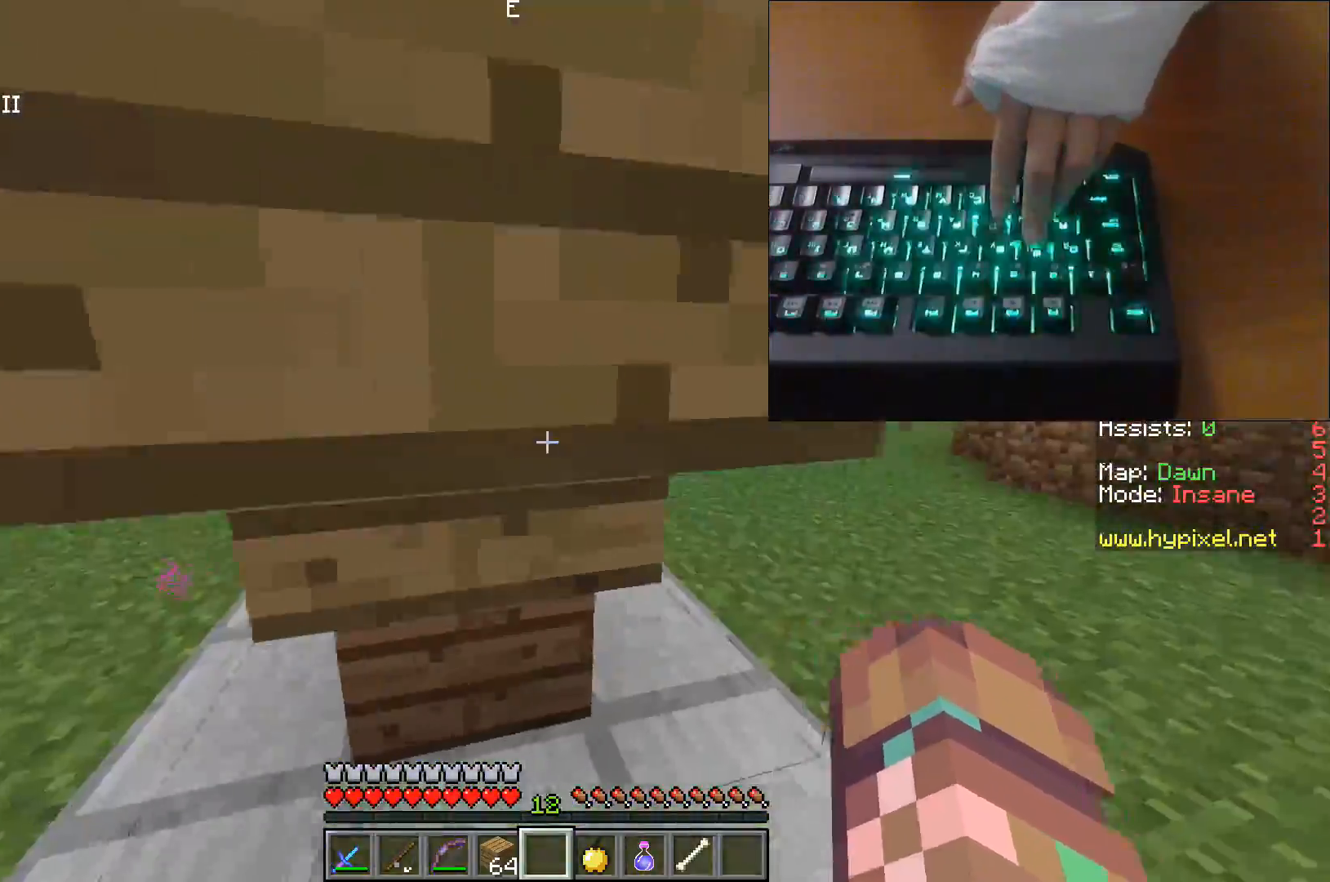
{"keys": ["w"], "events": [[433, "d", "up"]]}
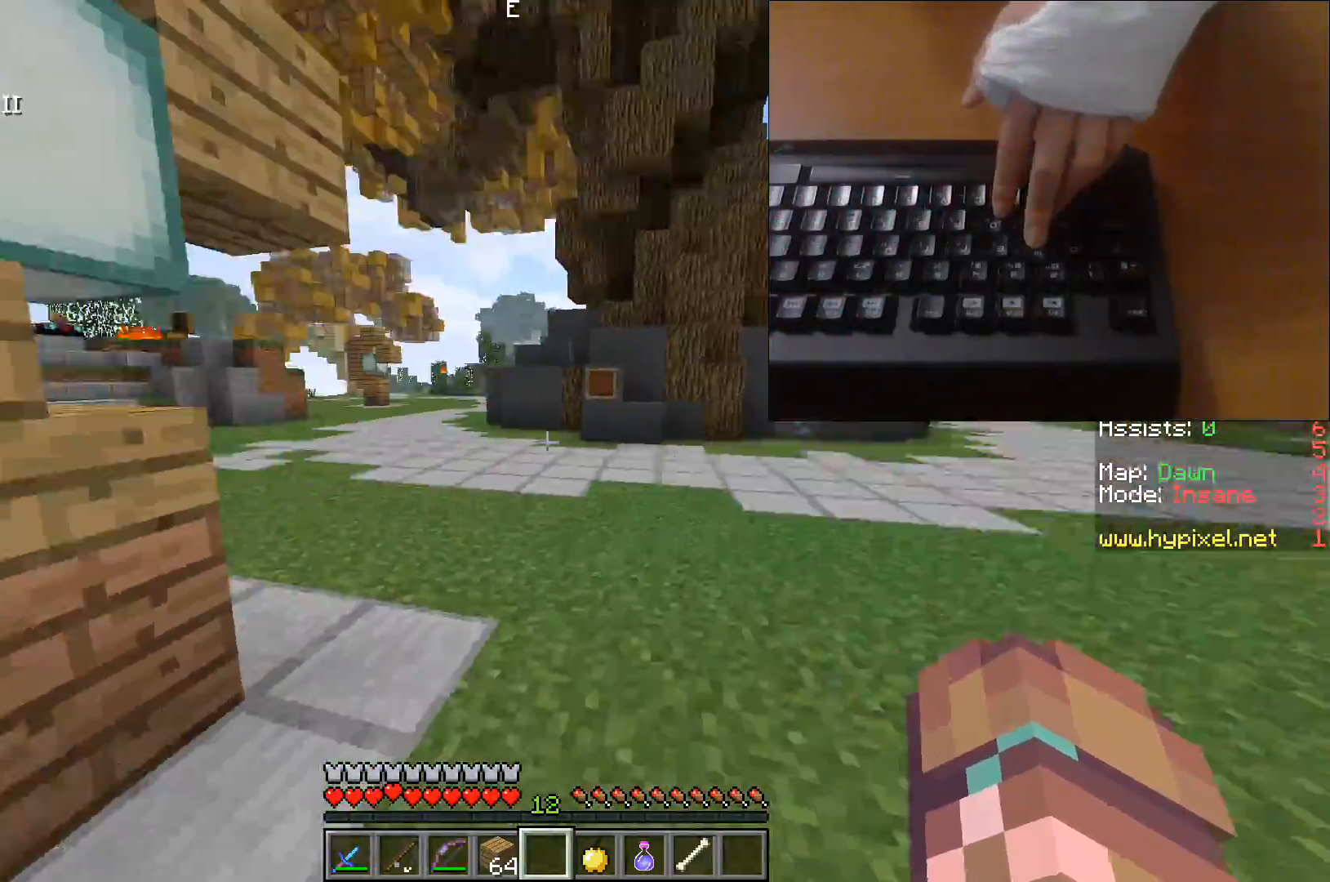
{"keys": ["d", "w"], "events": [[50, "d", "down"]]}
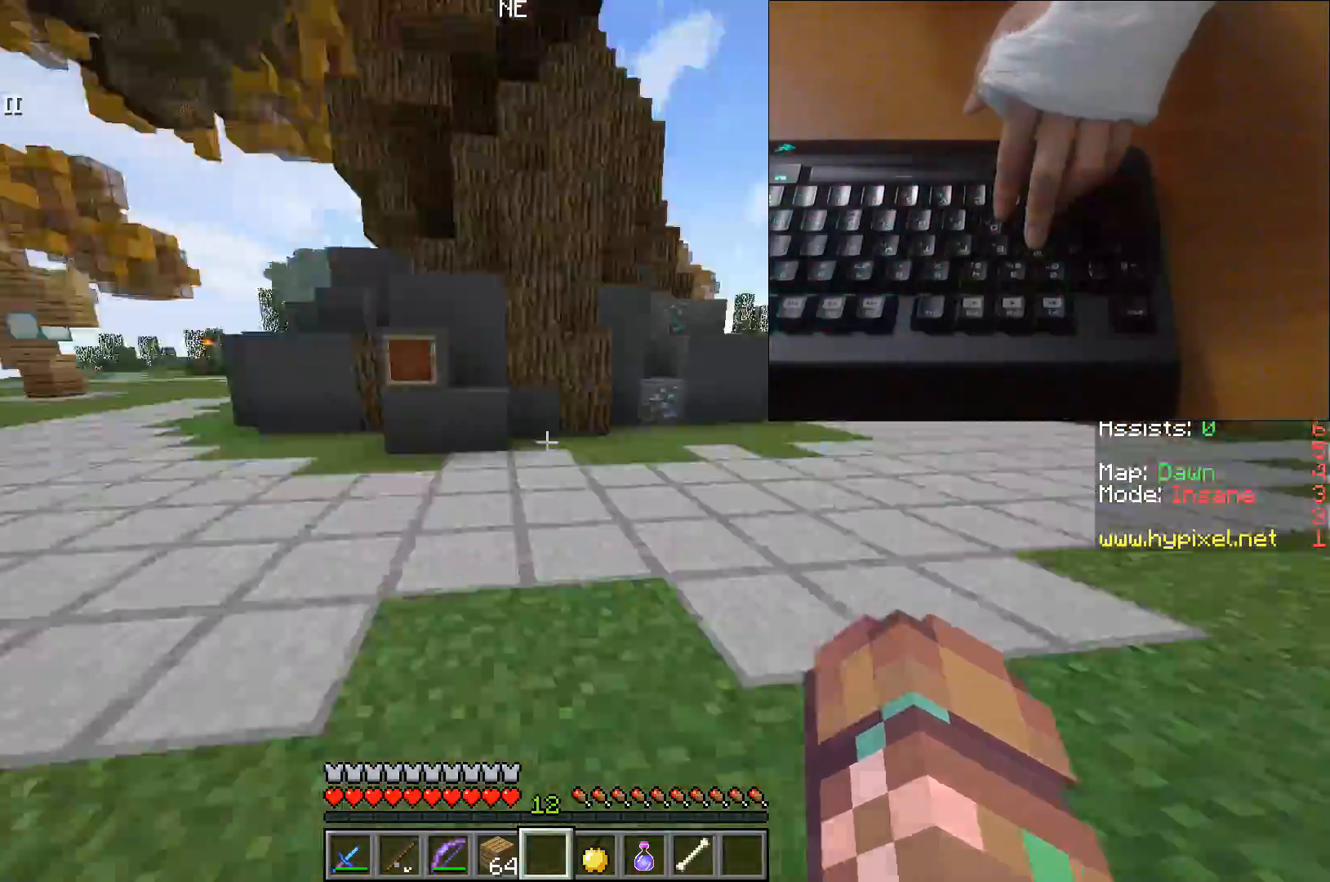
{"keys": ["w"], "events": [[150, "d", "up"]]}
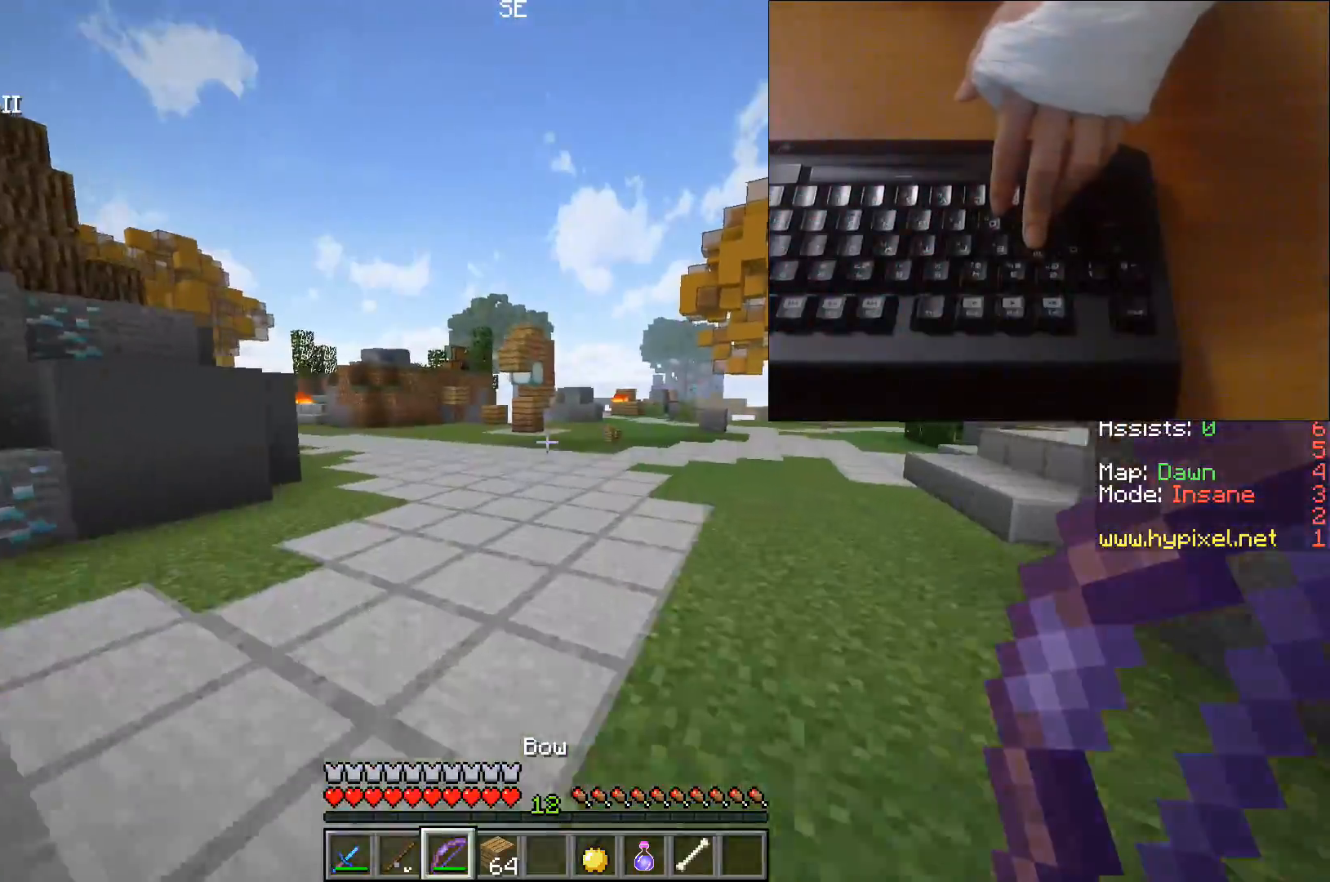
{"keys": ["w"], "events": []}
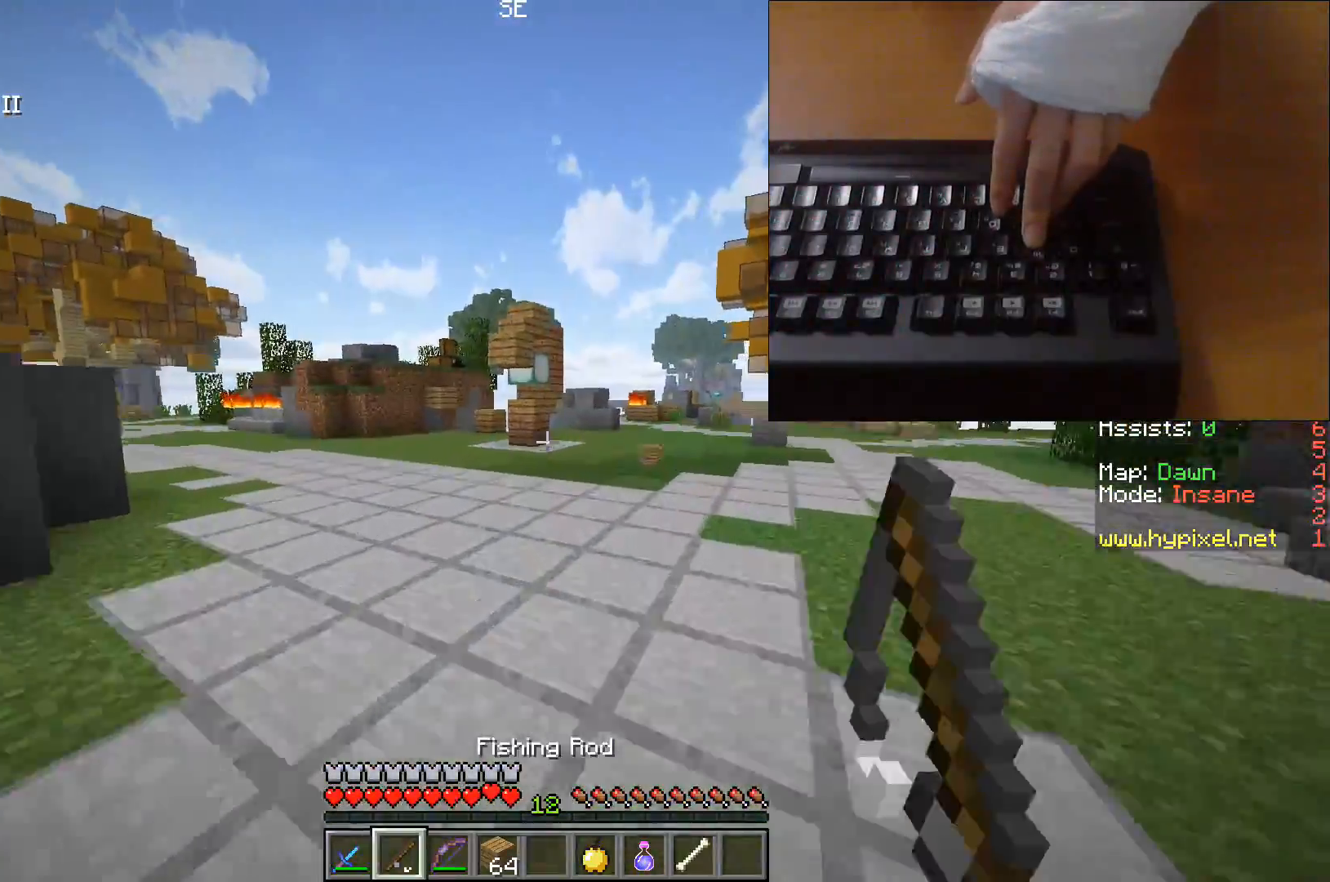
{"keys": ["a", "w"], "events": [[250, "a", "down"]]}
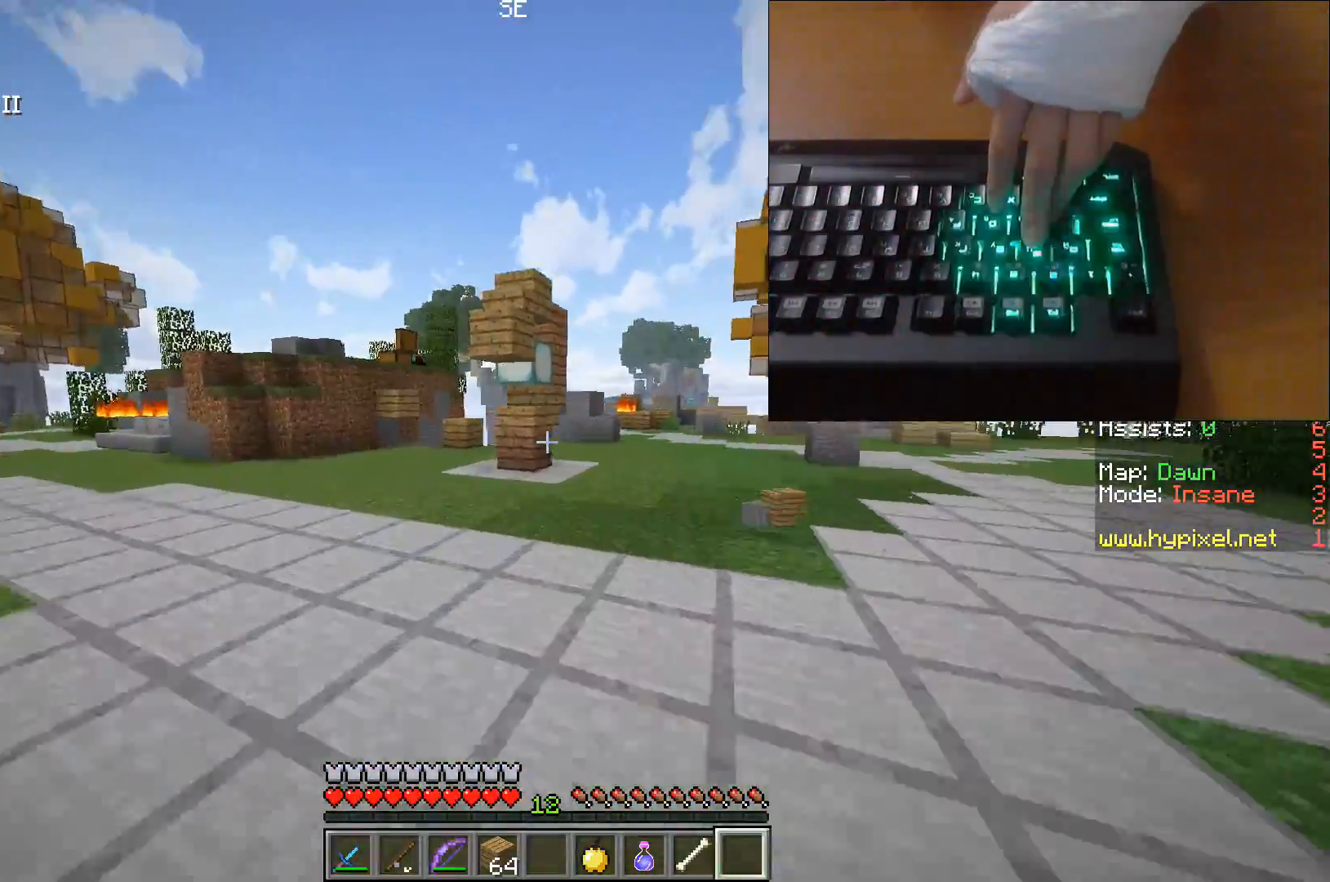
{"keys": ["w"], "events": [[133, "a", "up"]]}
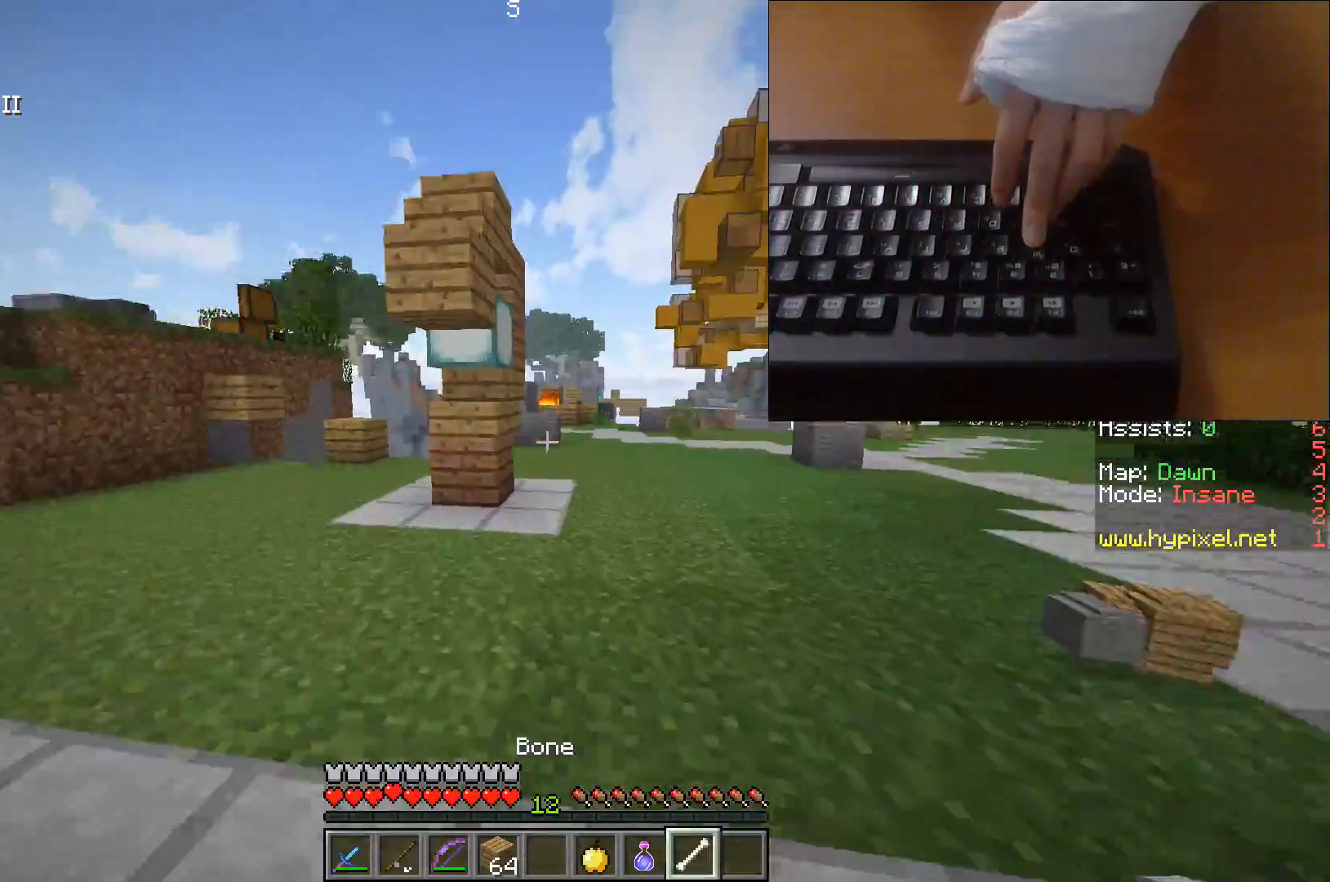
{"keys": ["w"], "events": [[450, "w", "up"], [500, "w", "down"]]}
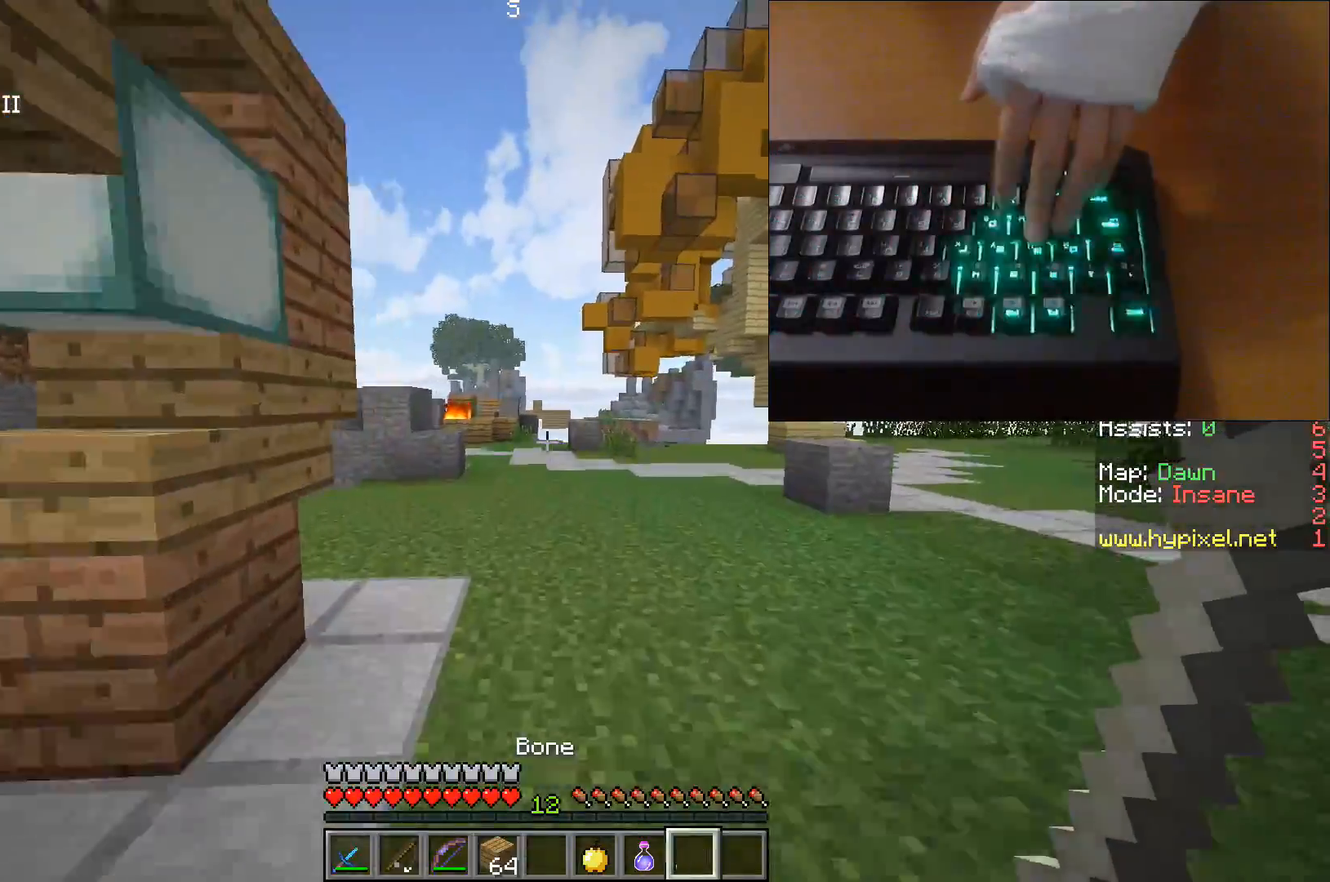
{"keys": ["w"], "events": []}
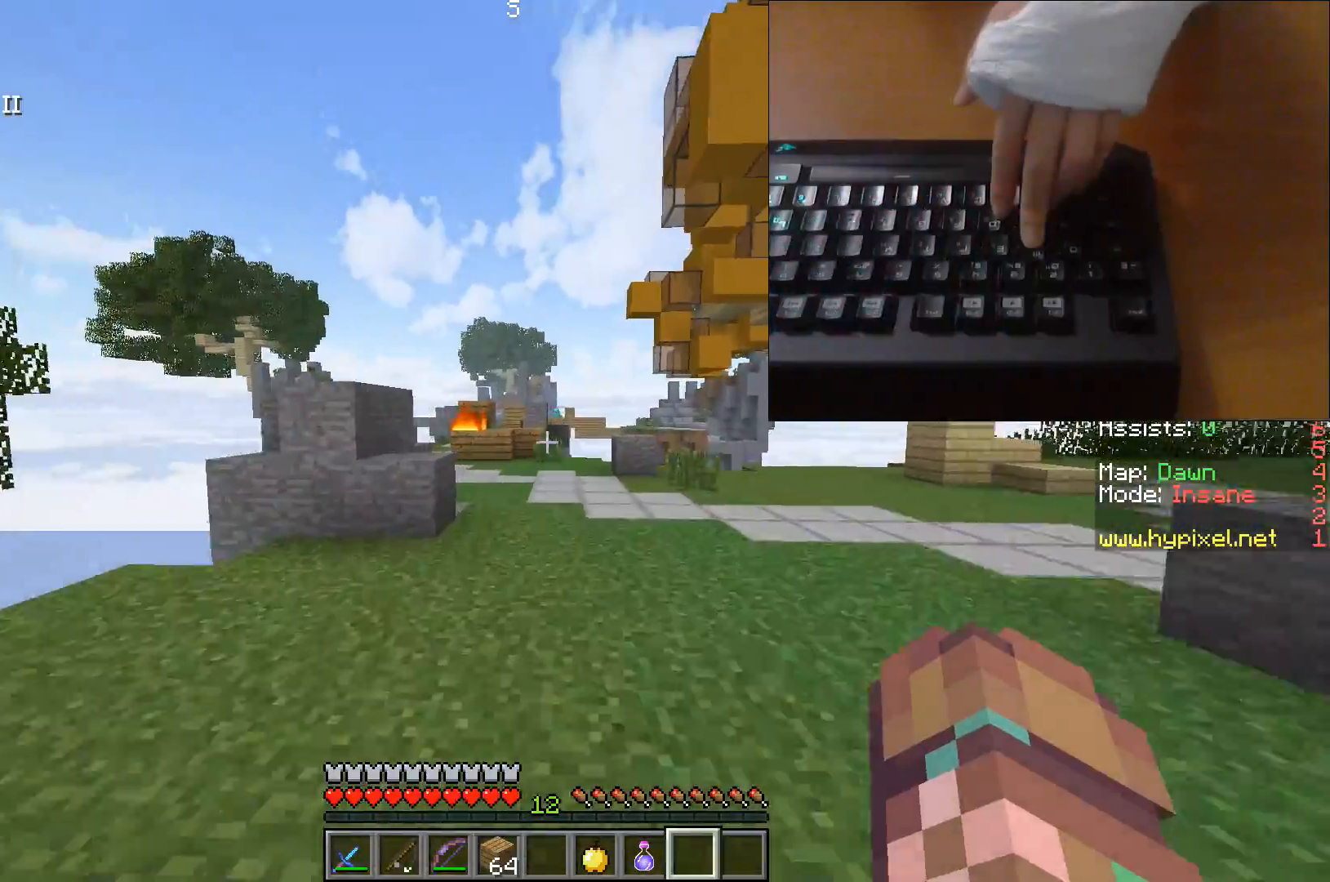
{"keys": ["w"], "events": [[167, "d", "down"], [267, "d", "up"]]}
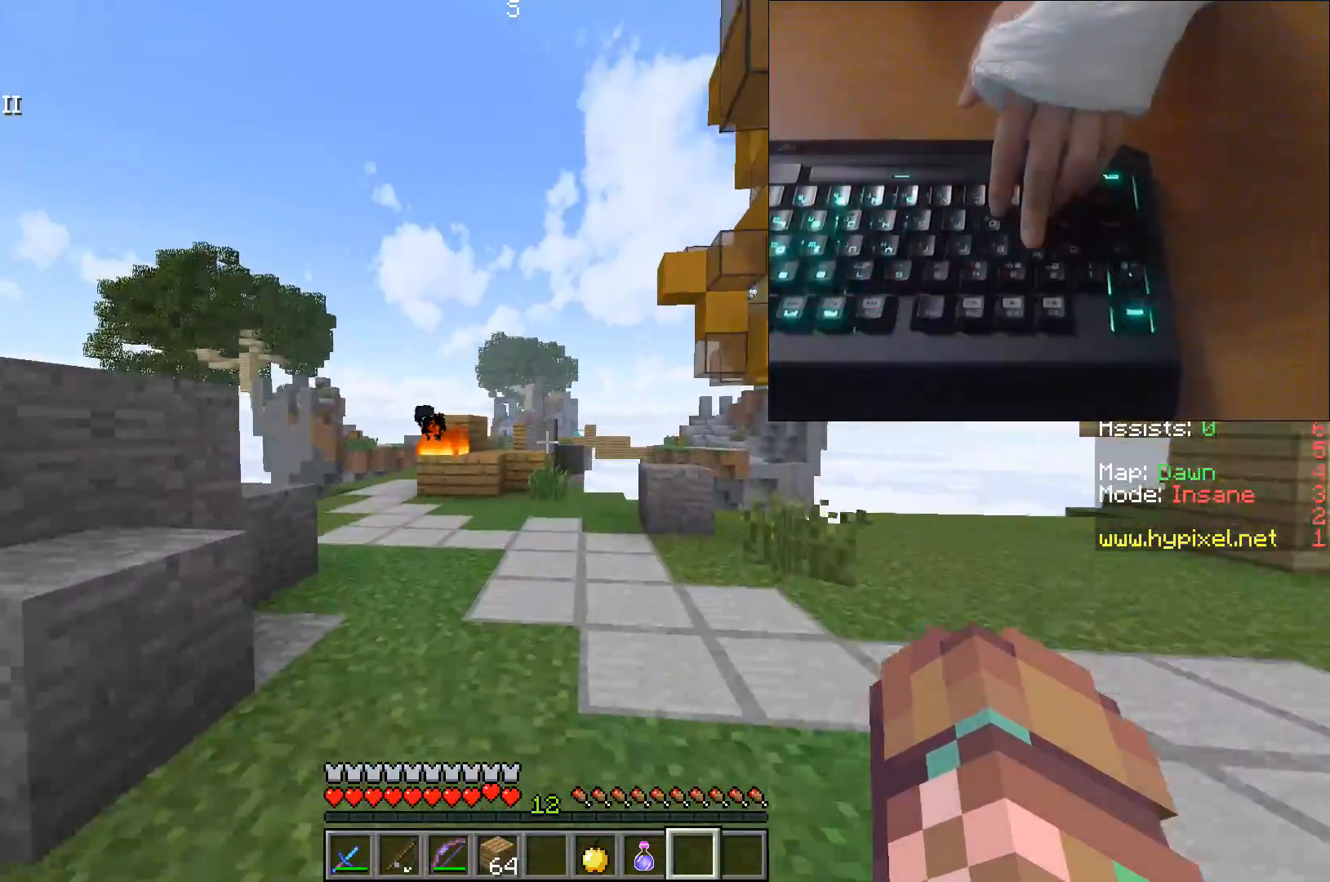
{"keys": ["w"], "events": []}
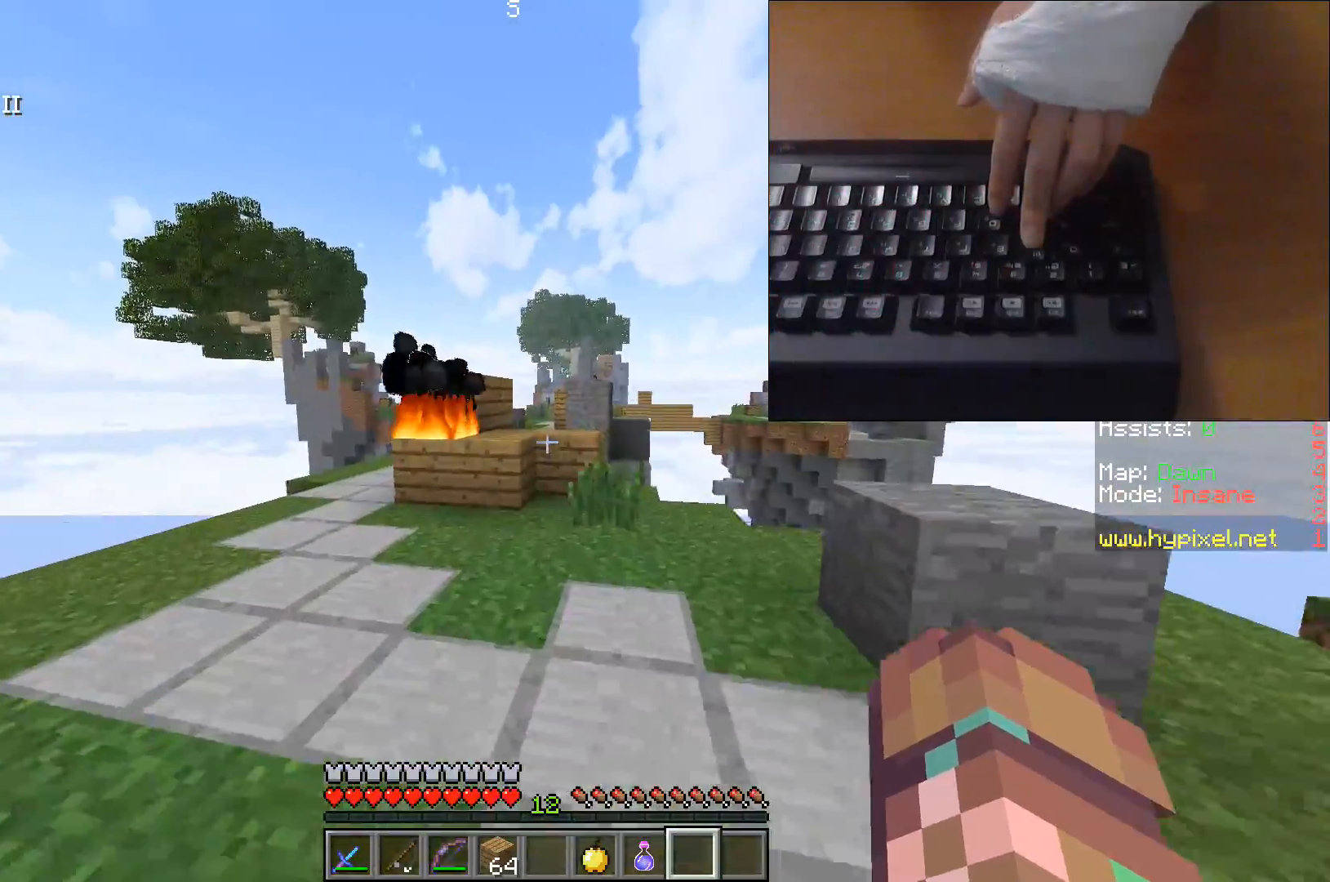
{"keys": ["space", "w"], "events": [[450, "space", "down"]]}
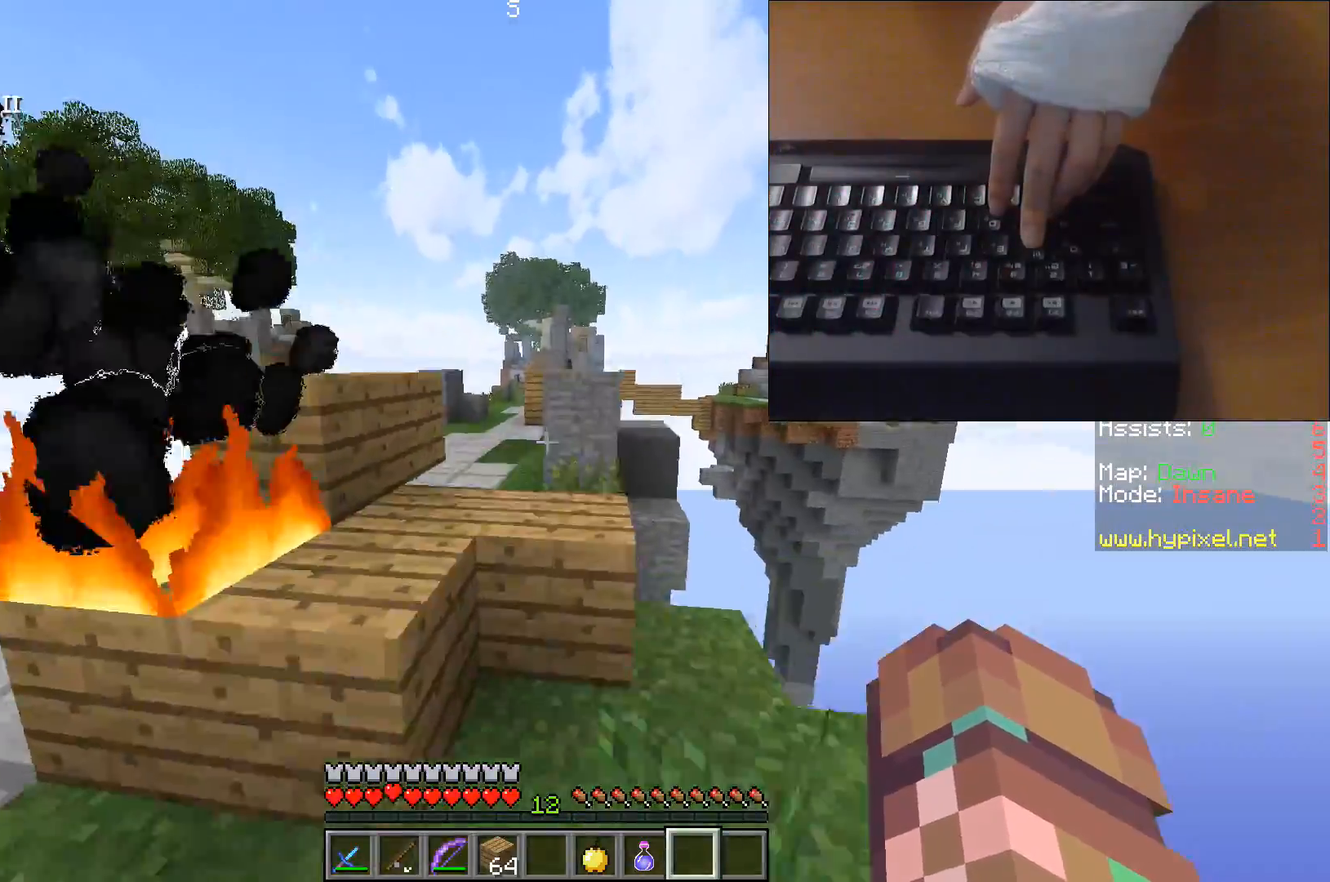
{"keys": ["space", "w"]}
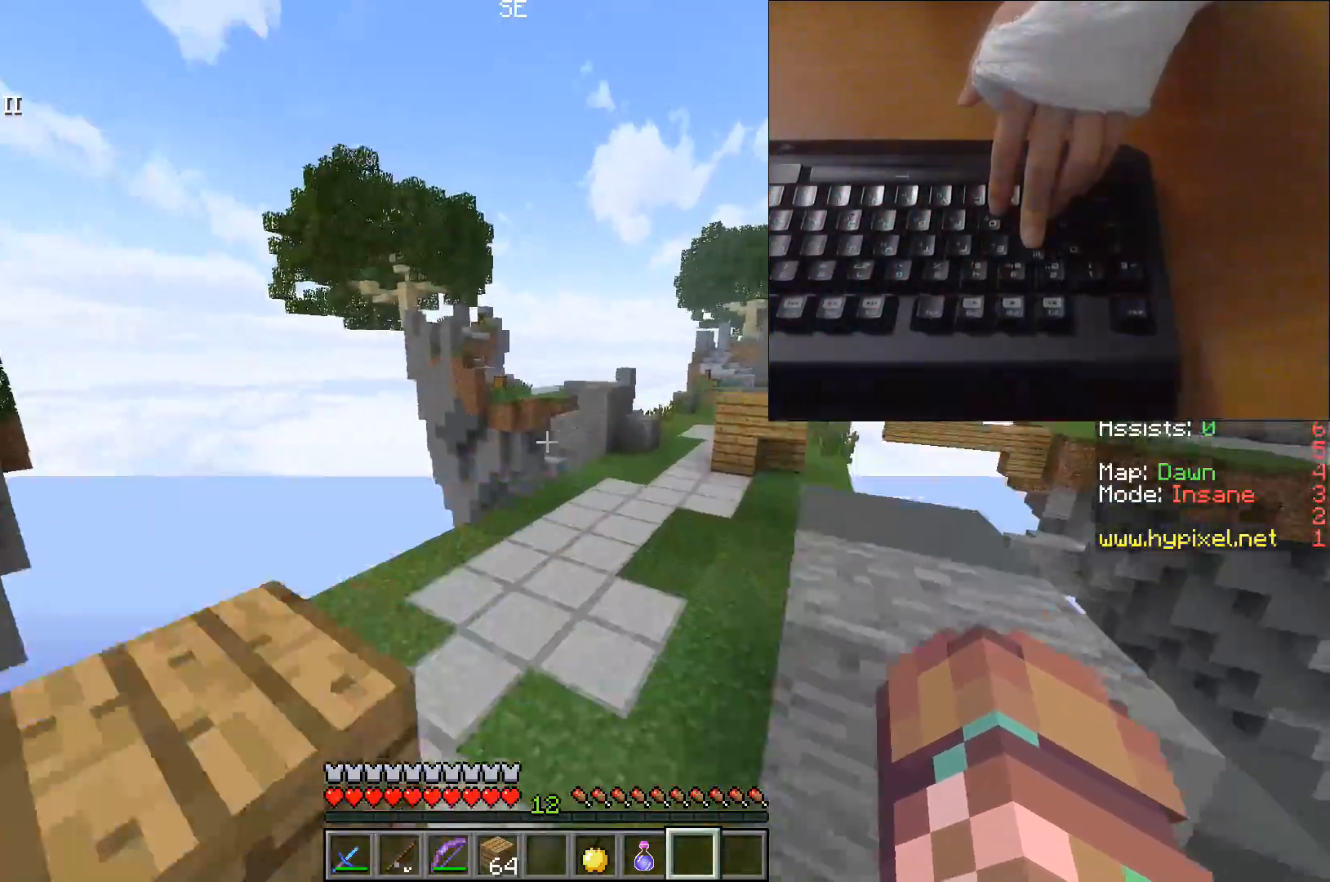
{"keys": ["w"], "events": [[217, "space", "up"]]}
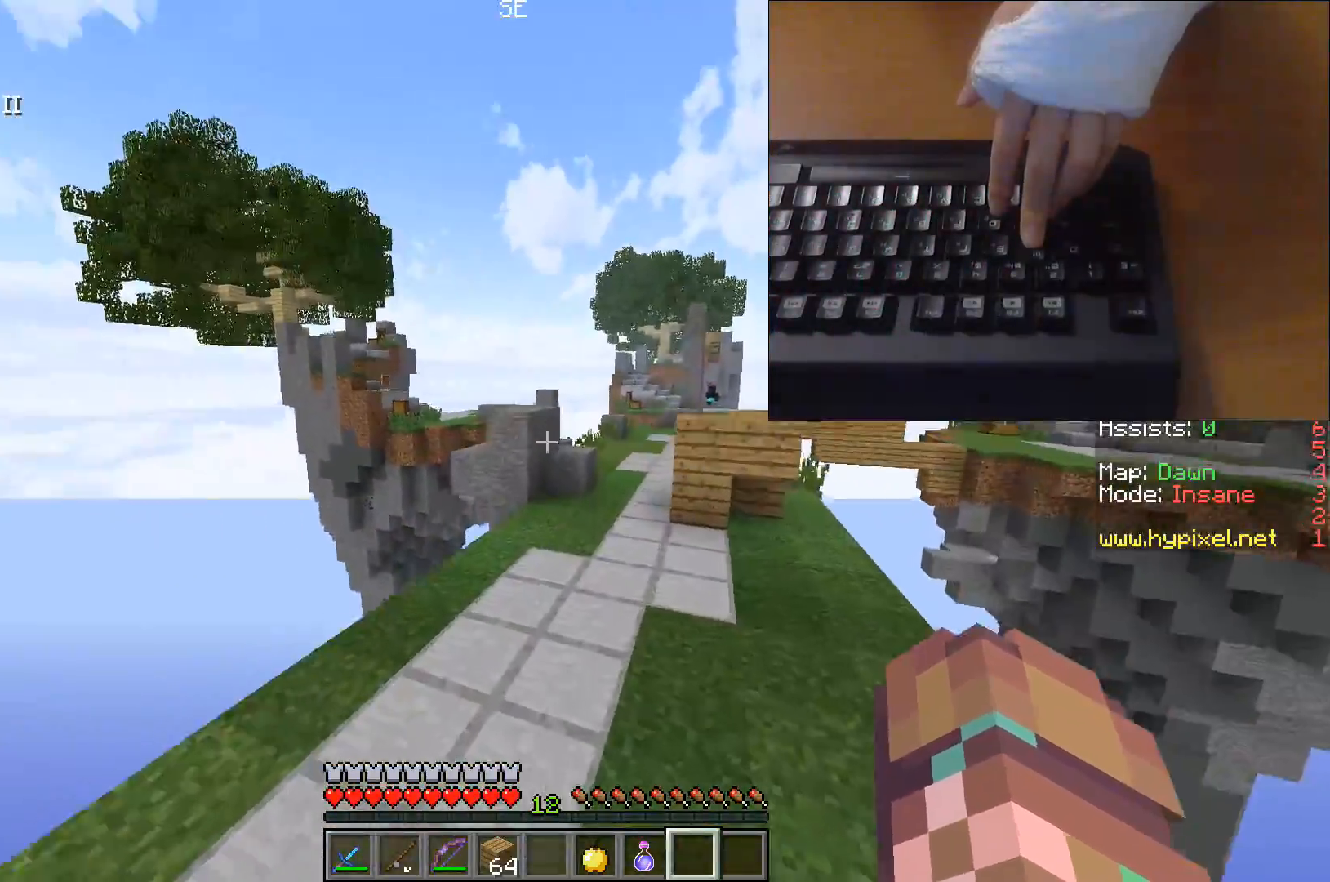
{"keys": ["space", "w"], "events": [[167, "space", "down"]]}
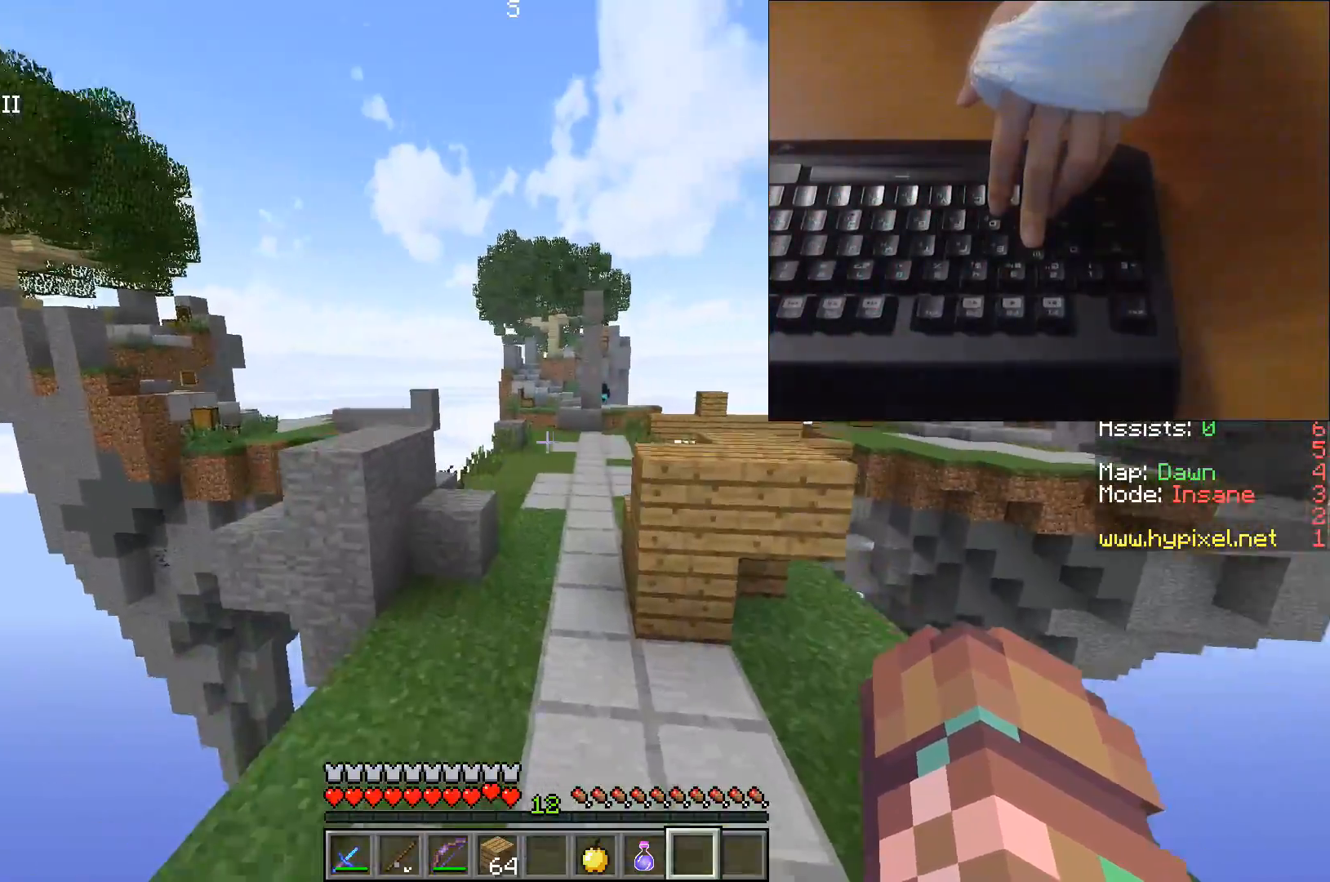
{"keys": ["space", "w"], "events": [[100, "space", "up"], [267, "space", "down"]]}
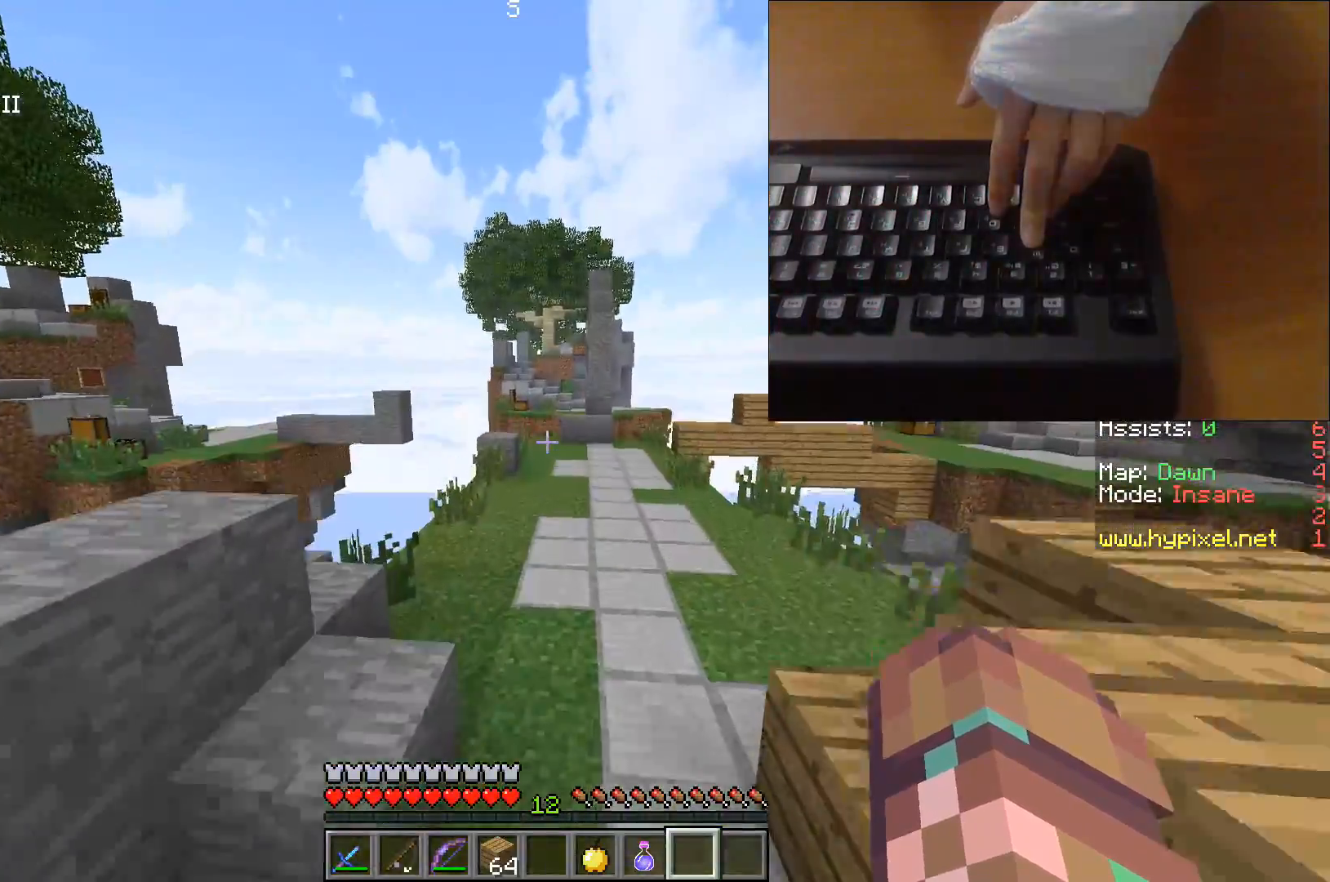
{"keys": ["space", "w"], "events": []}
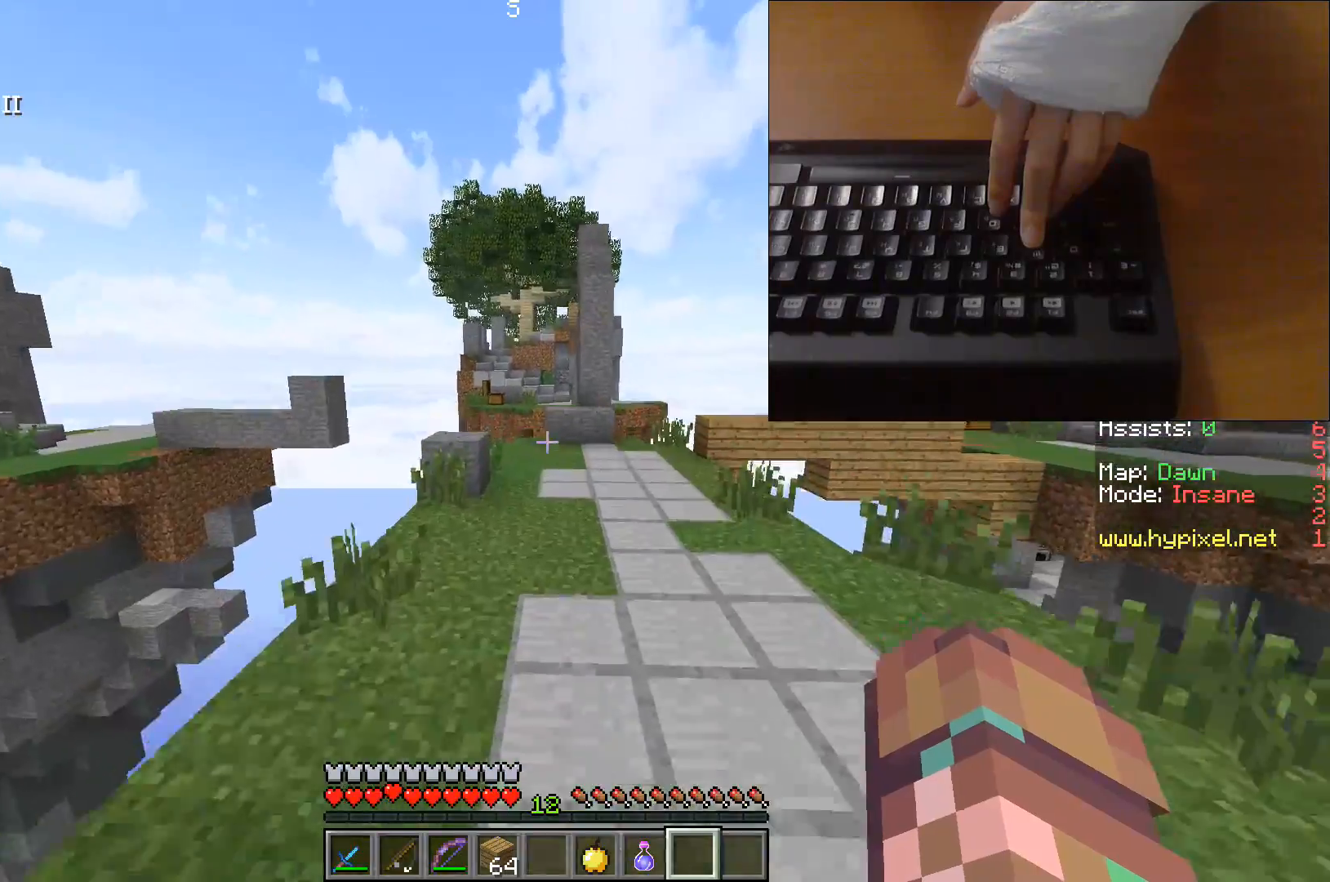
{"keys": ["space", "w"], "events": []}
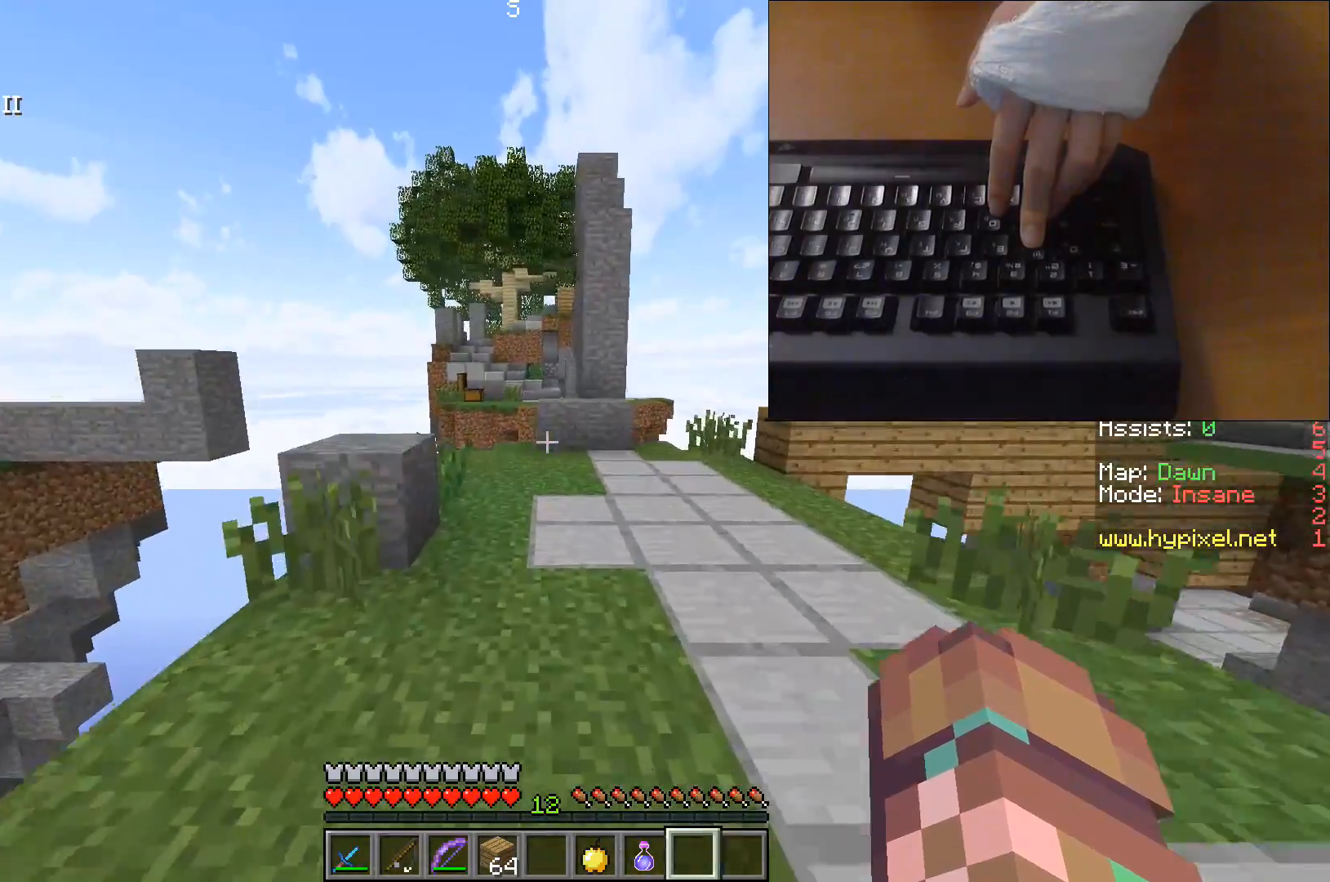
{"keys": ["w"], "events": [[300, "space", "up"]]}
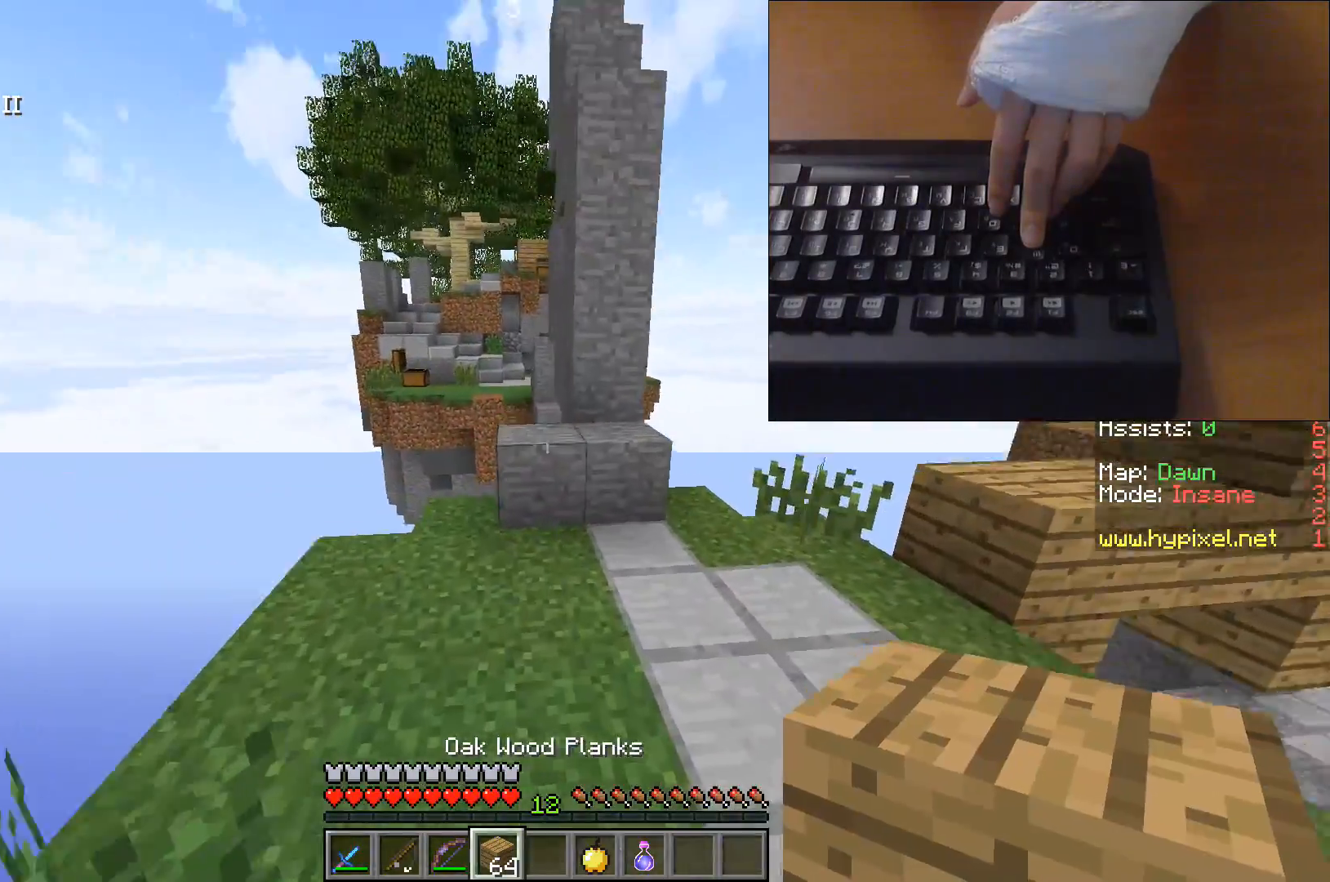
{"keys": ["space", "w"], "events": [[200, "space", "down"]]}
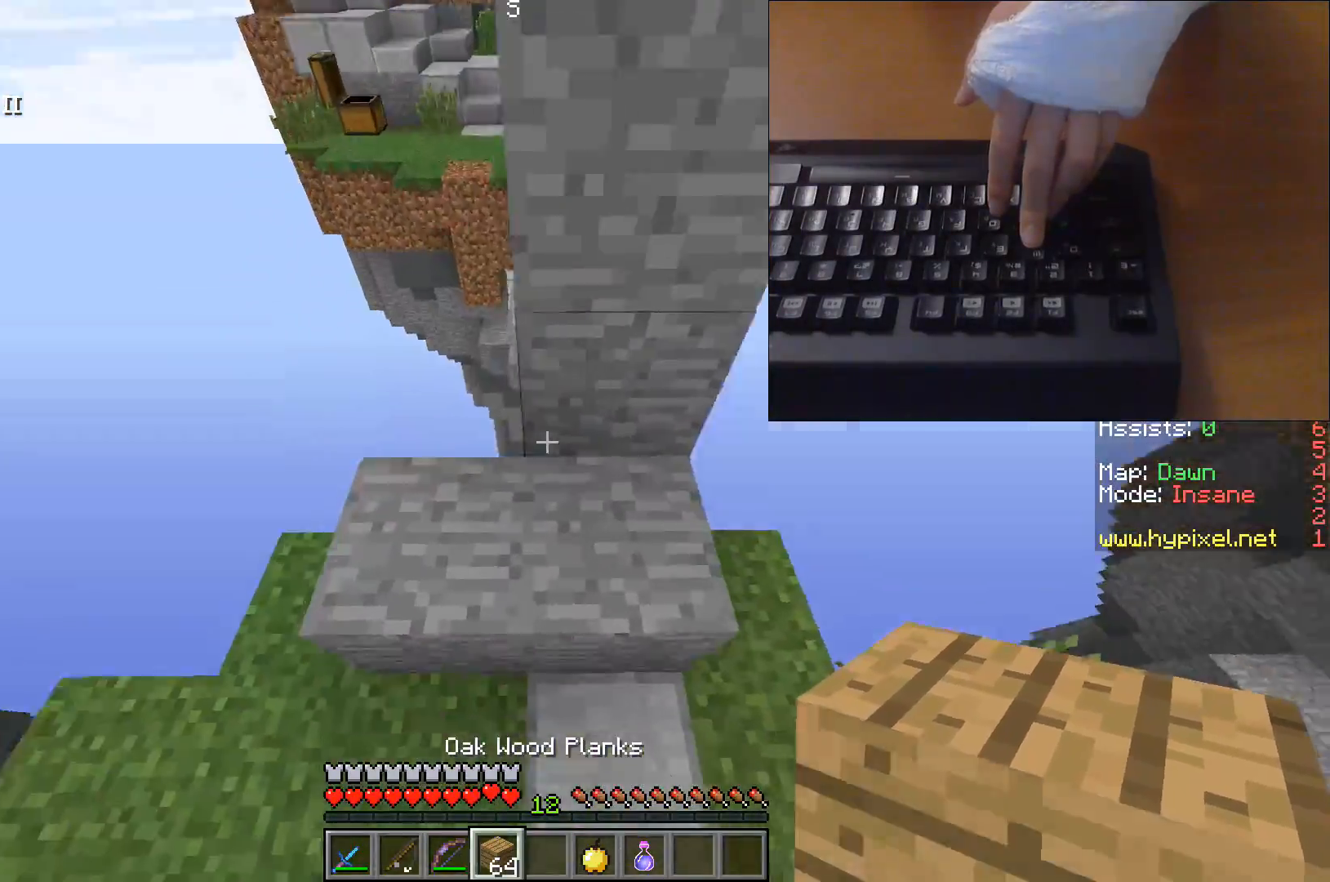
{"keys": ["space", "w"], "events": []}
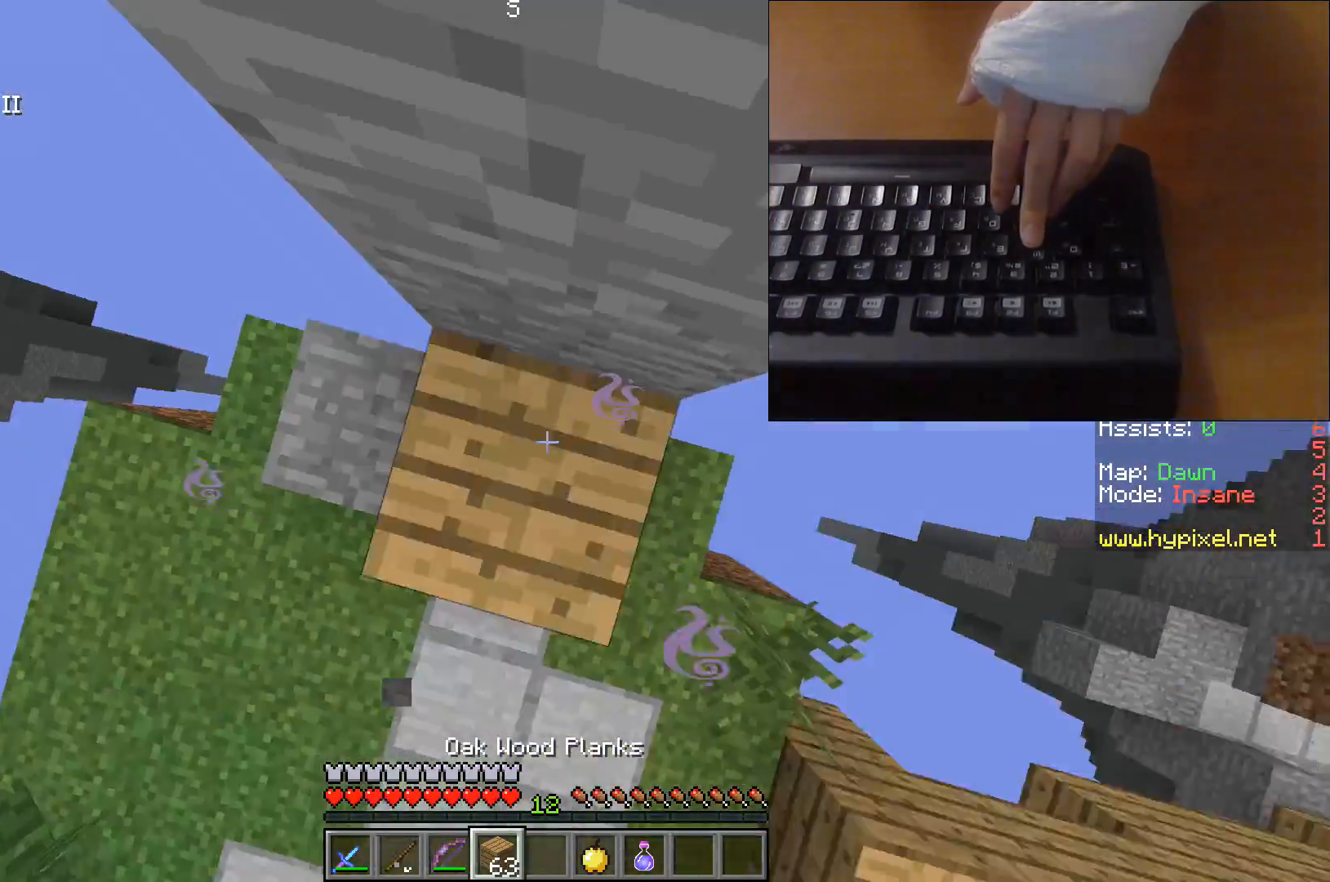
{"keys": ["space", "w"], "events": []}
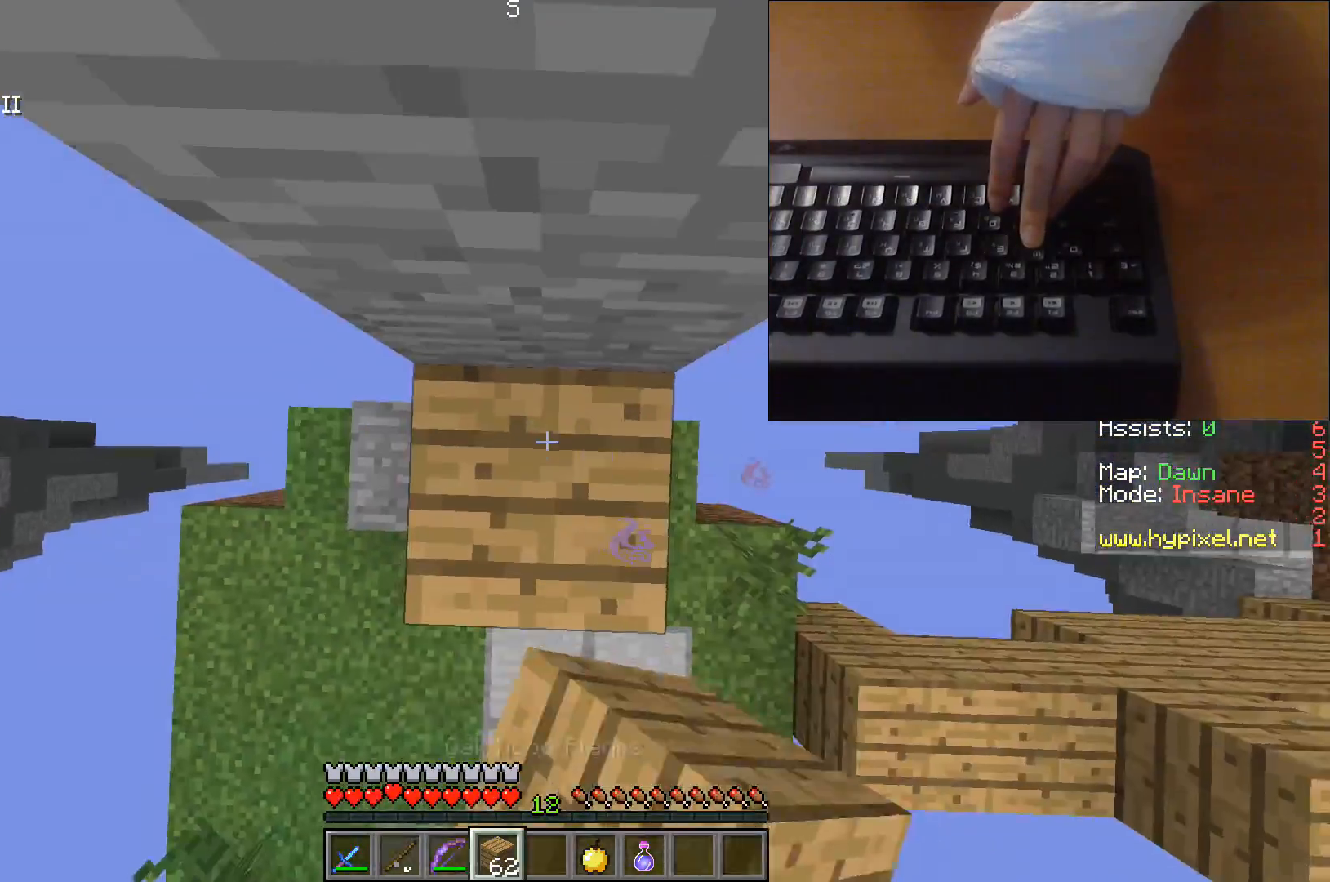
{"keys": ["space", "w"], "events": []}
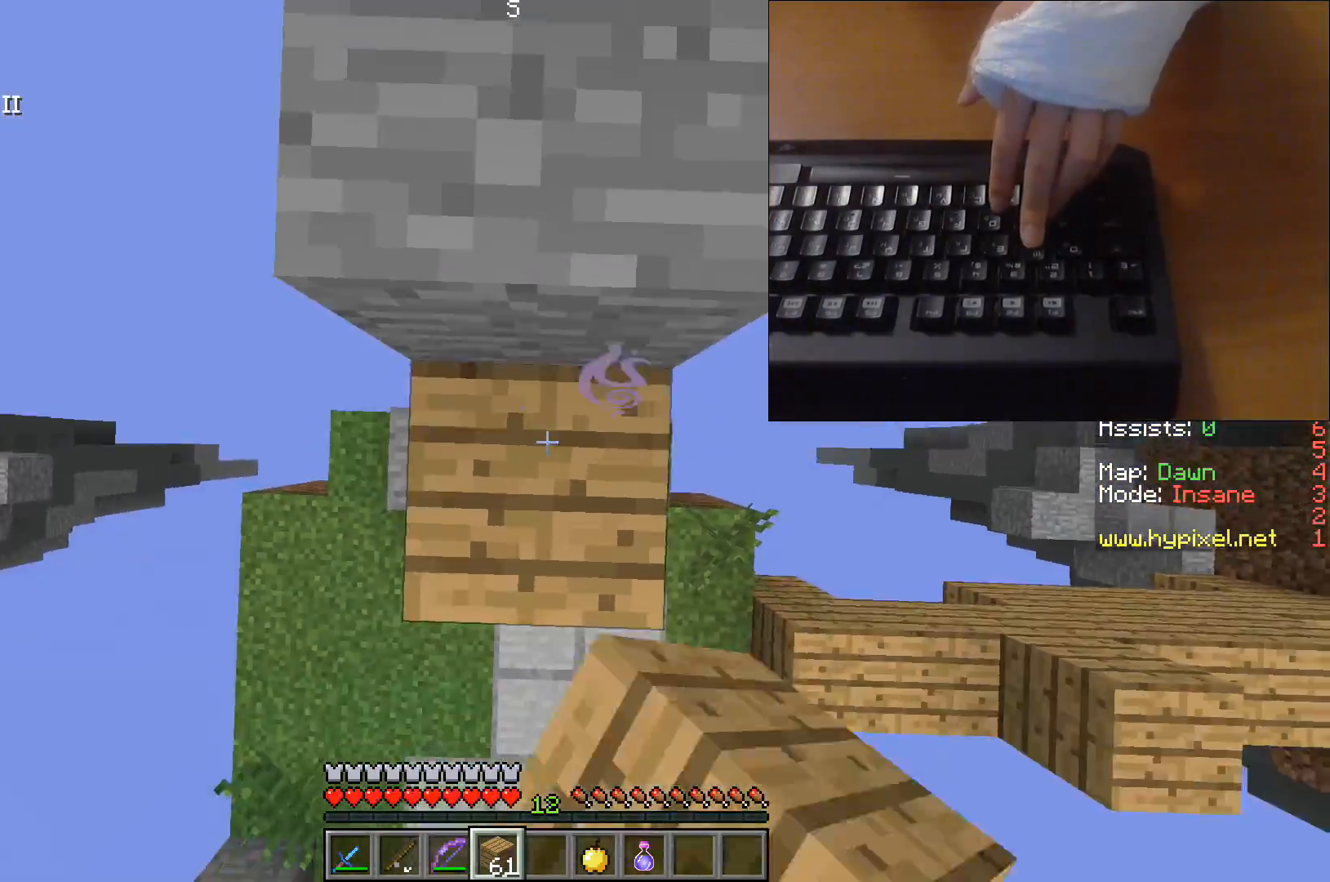
{"keys": ["space", "w"], "events": []}
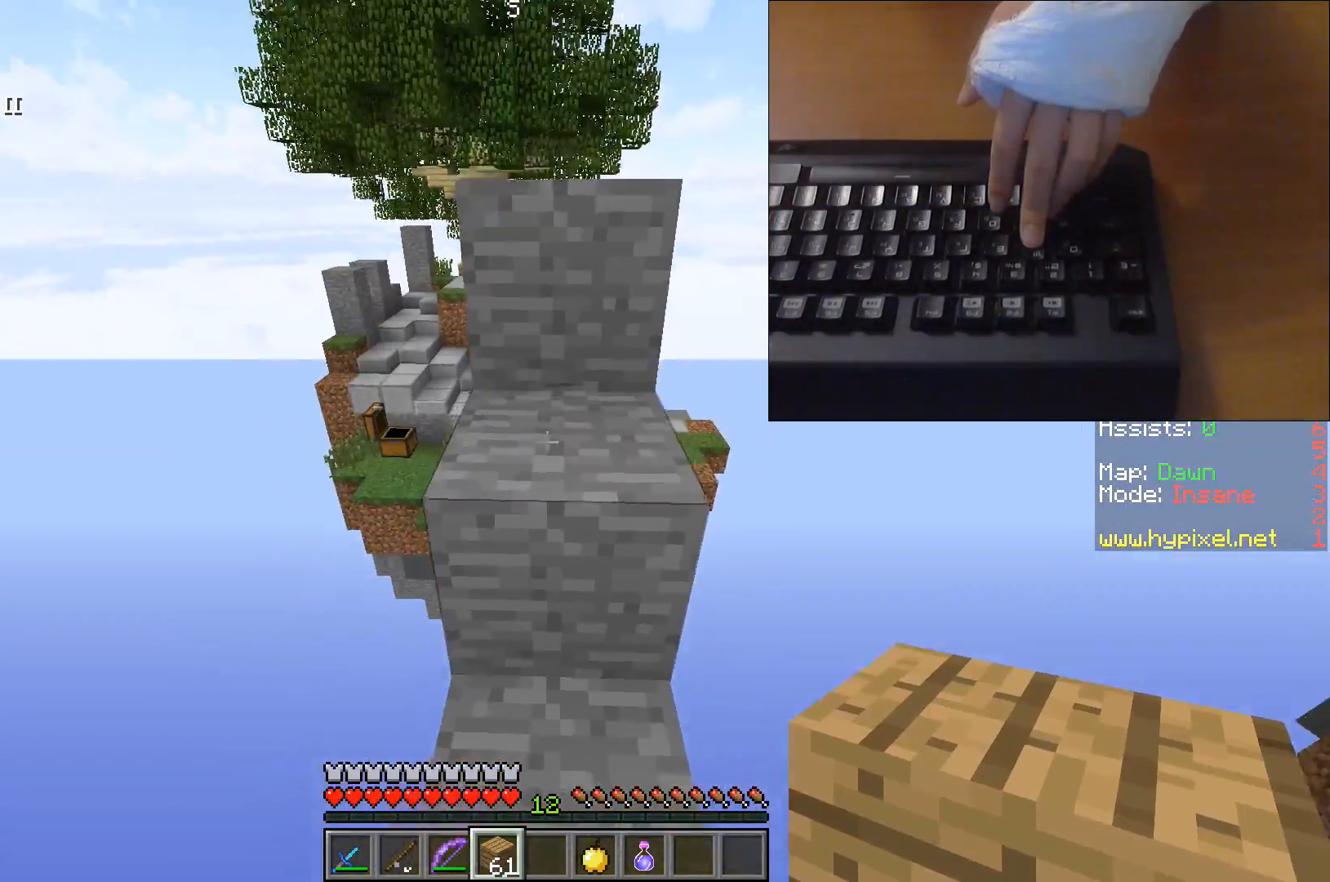
{"keys": ["space", "w"], "events": []}
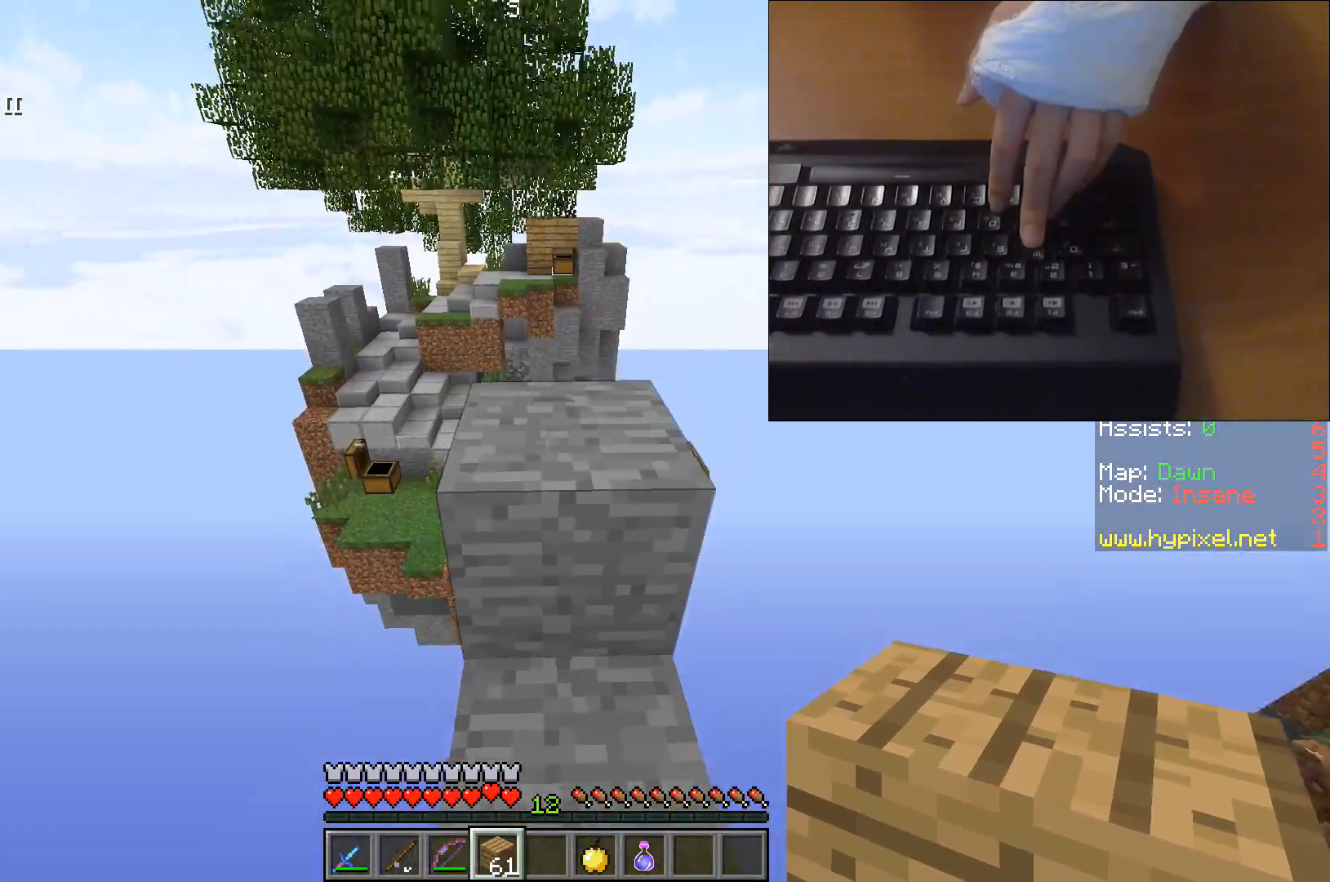
{"keys": ["space", "w"], "events": []}
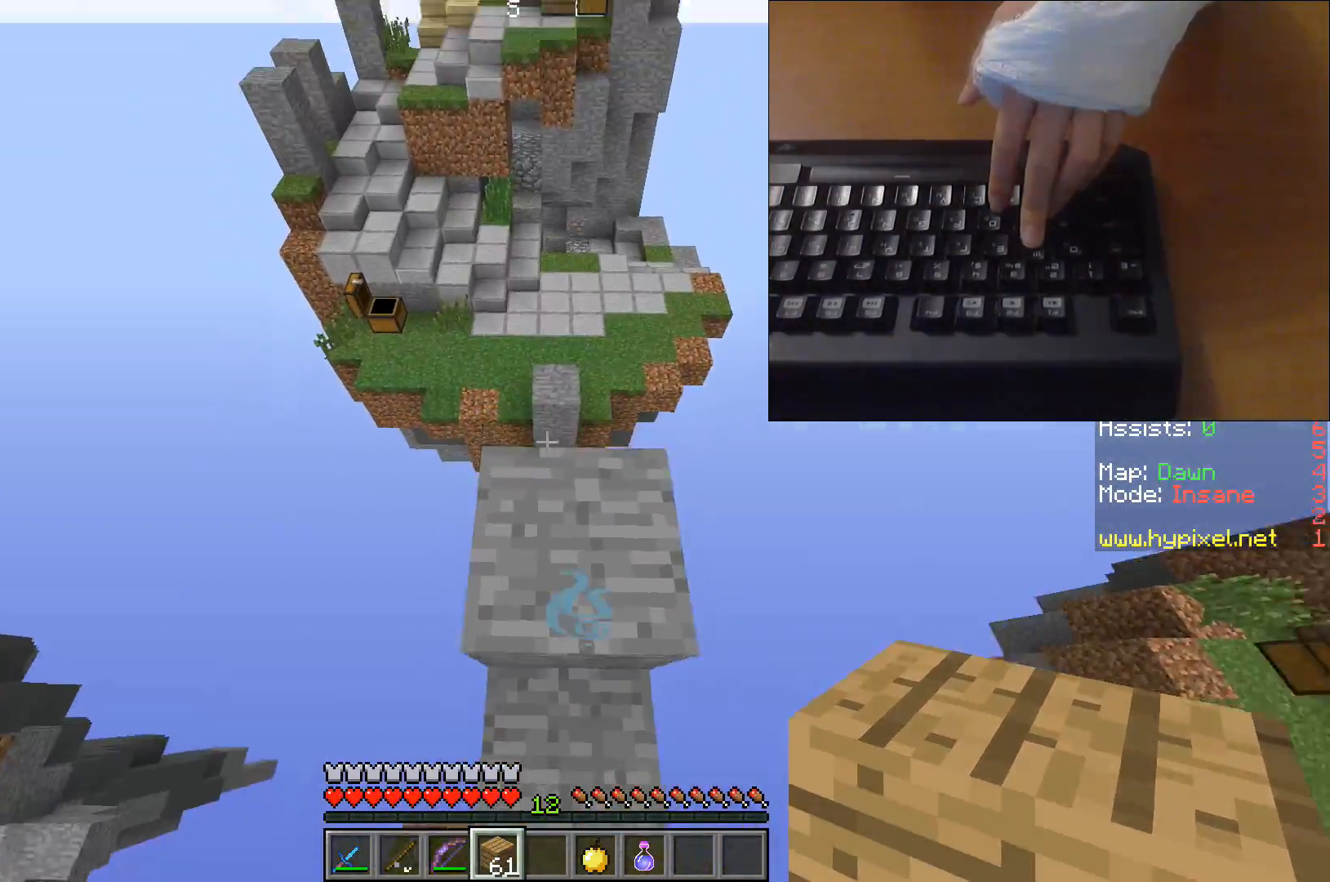
{"keys": ["space", "w"], "events": []}